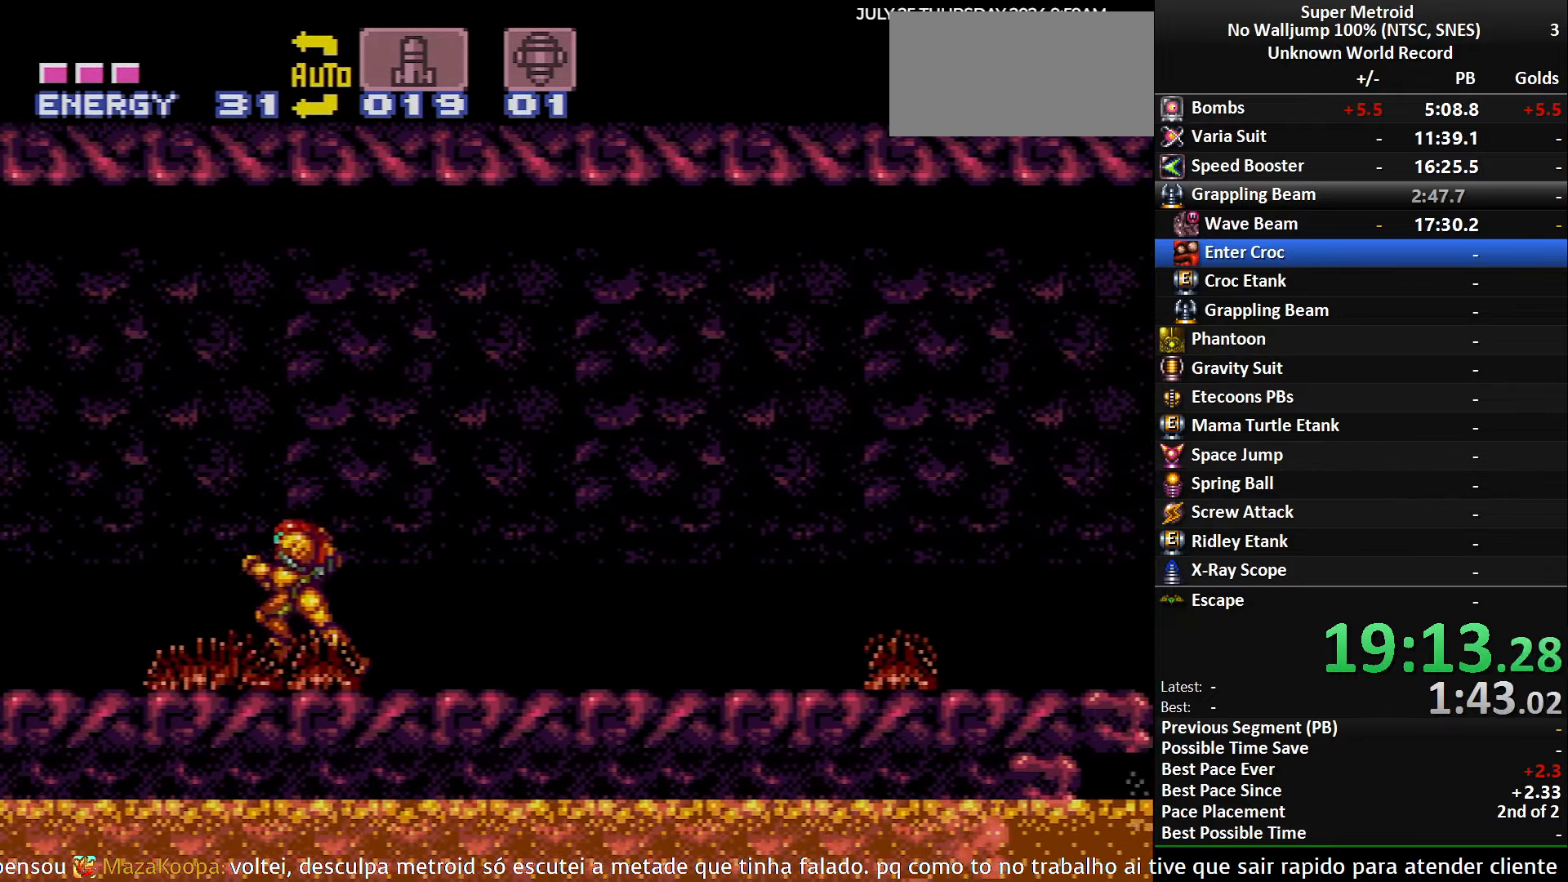
Gameplay with a controller (Nintendo layout); each line is a JSON object with the inputs held at the frame after it. "events" lists button and stick changes between this image and that frame as [ms after this image, input, new state], when the widget could be followed in between. Not read: L3 R3.
{"buttons": ["X"], "events": [[233, "B", "up"], [250, "DPAD_LEFT", "up"], [283, "DPAD_RIGHT", "down"], [333, "DPAD_RIGHT", "up"], [433, "X", "down"]]}
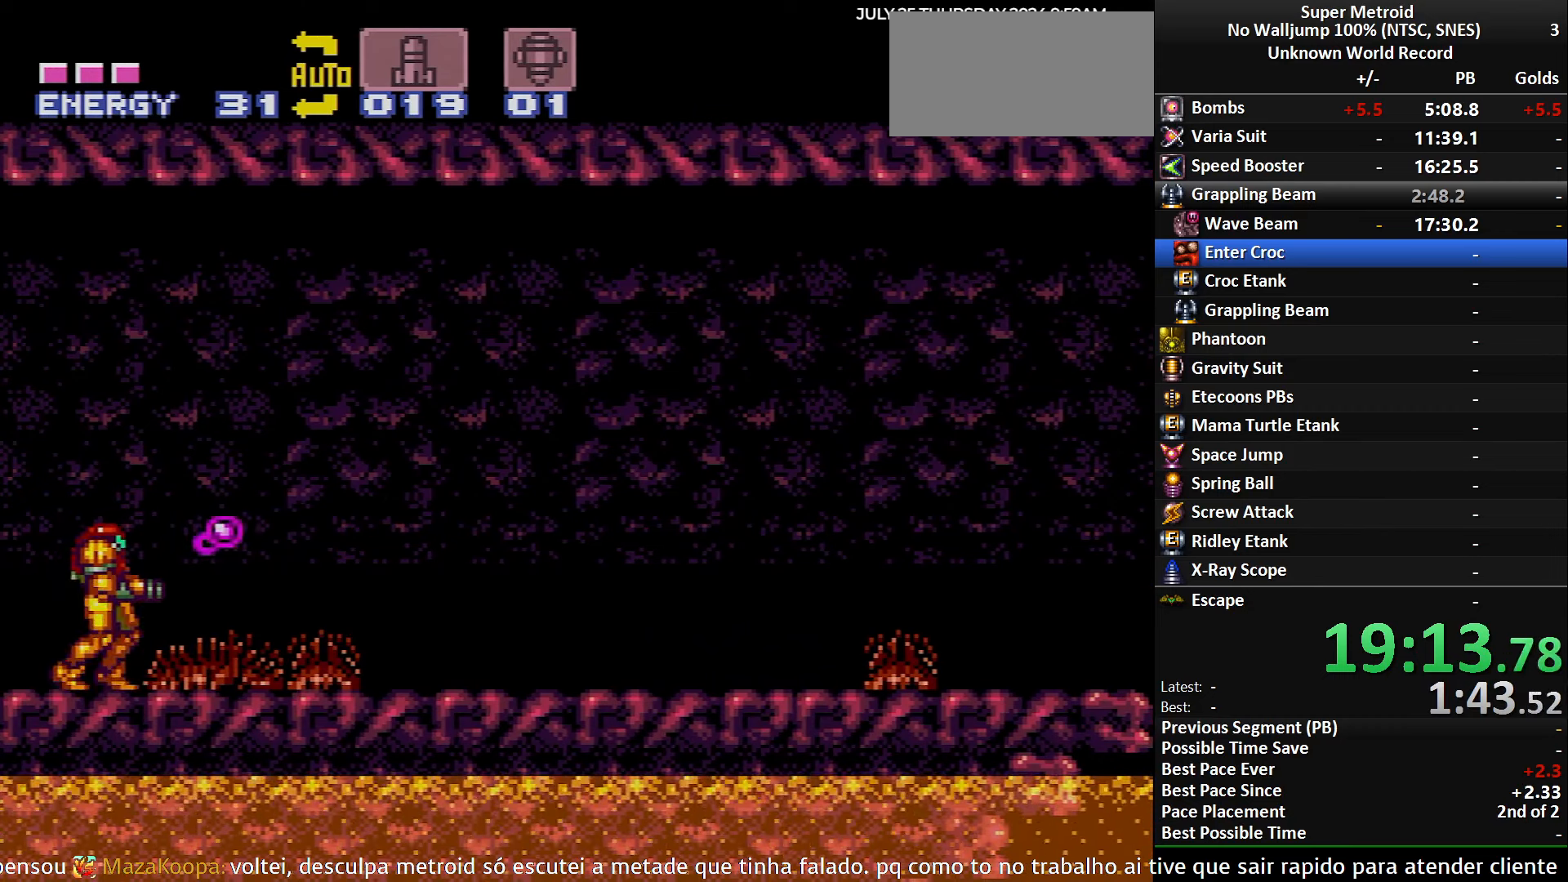
{"buttons": [], "events": [[50, "DPAD_LEFT", "down"], [333, "DPAD_LEFT", "up"], [483, "X", "up"]]}
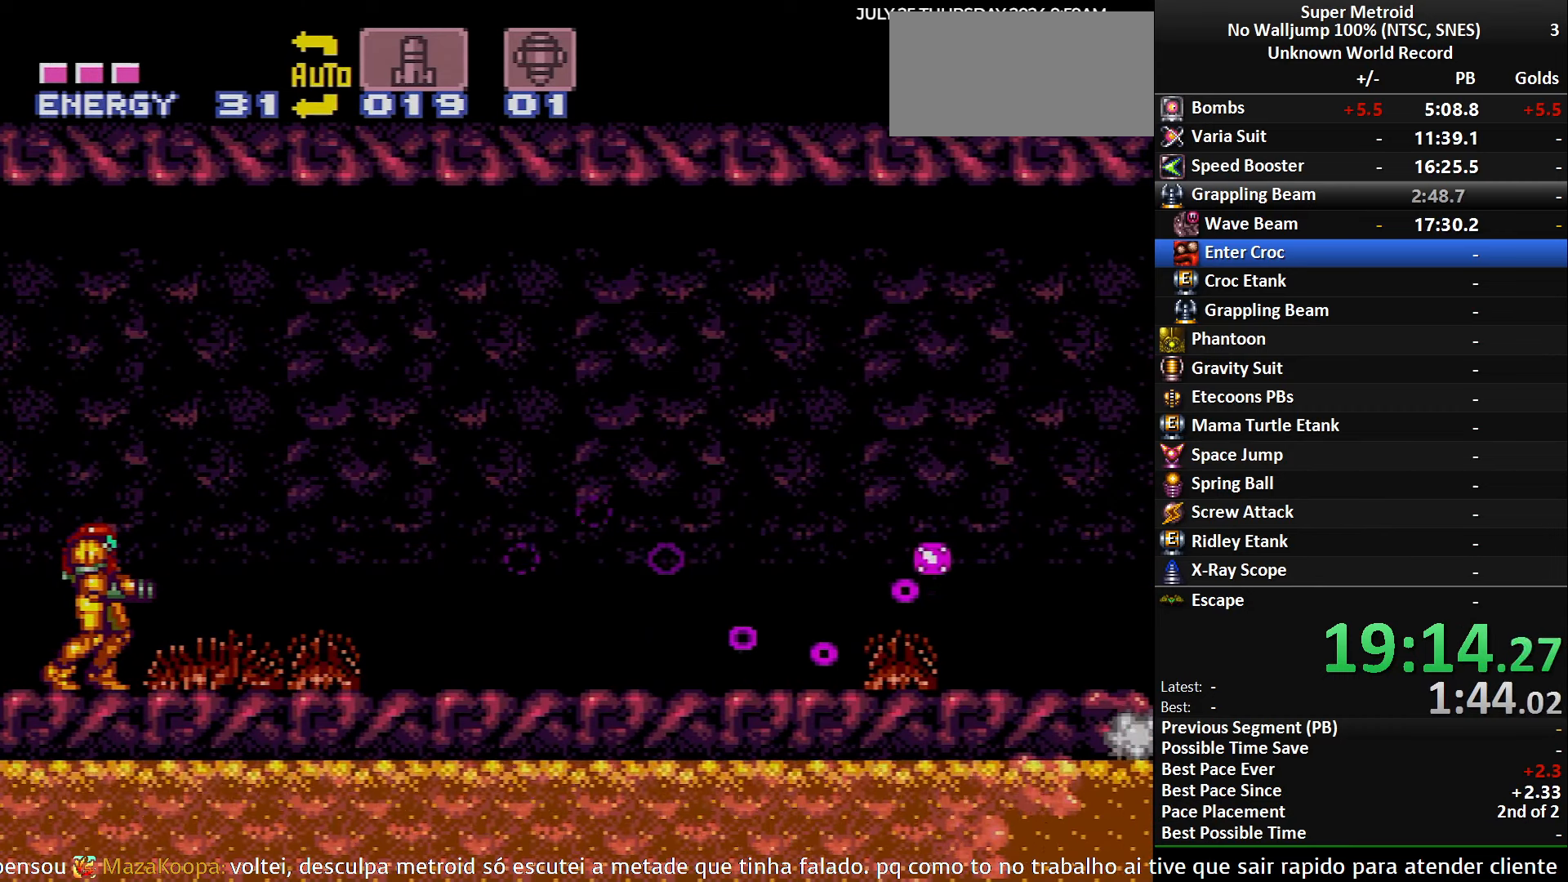
{"buttons": [], "events": []}
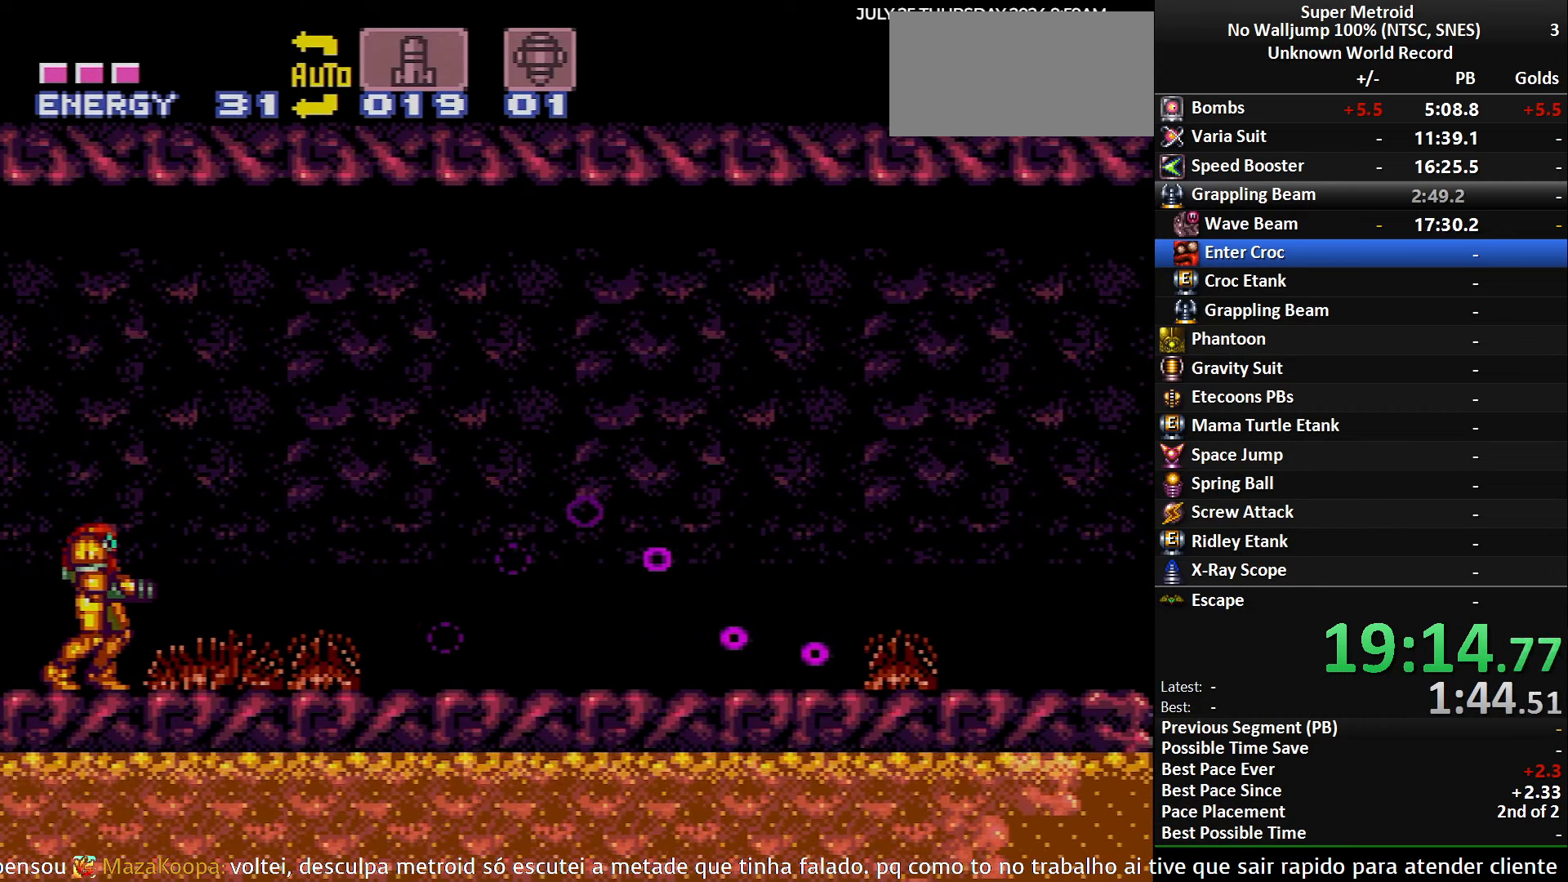
{"buttons": ["R1"], "events": [[433, "R1", "down"]]}
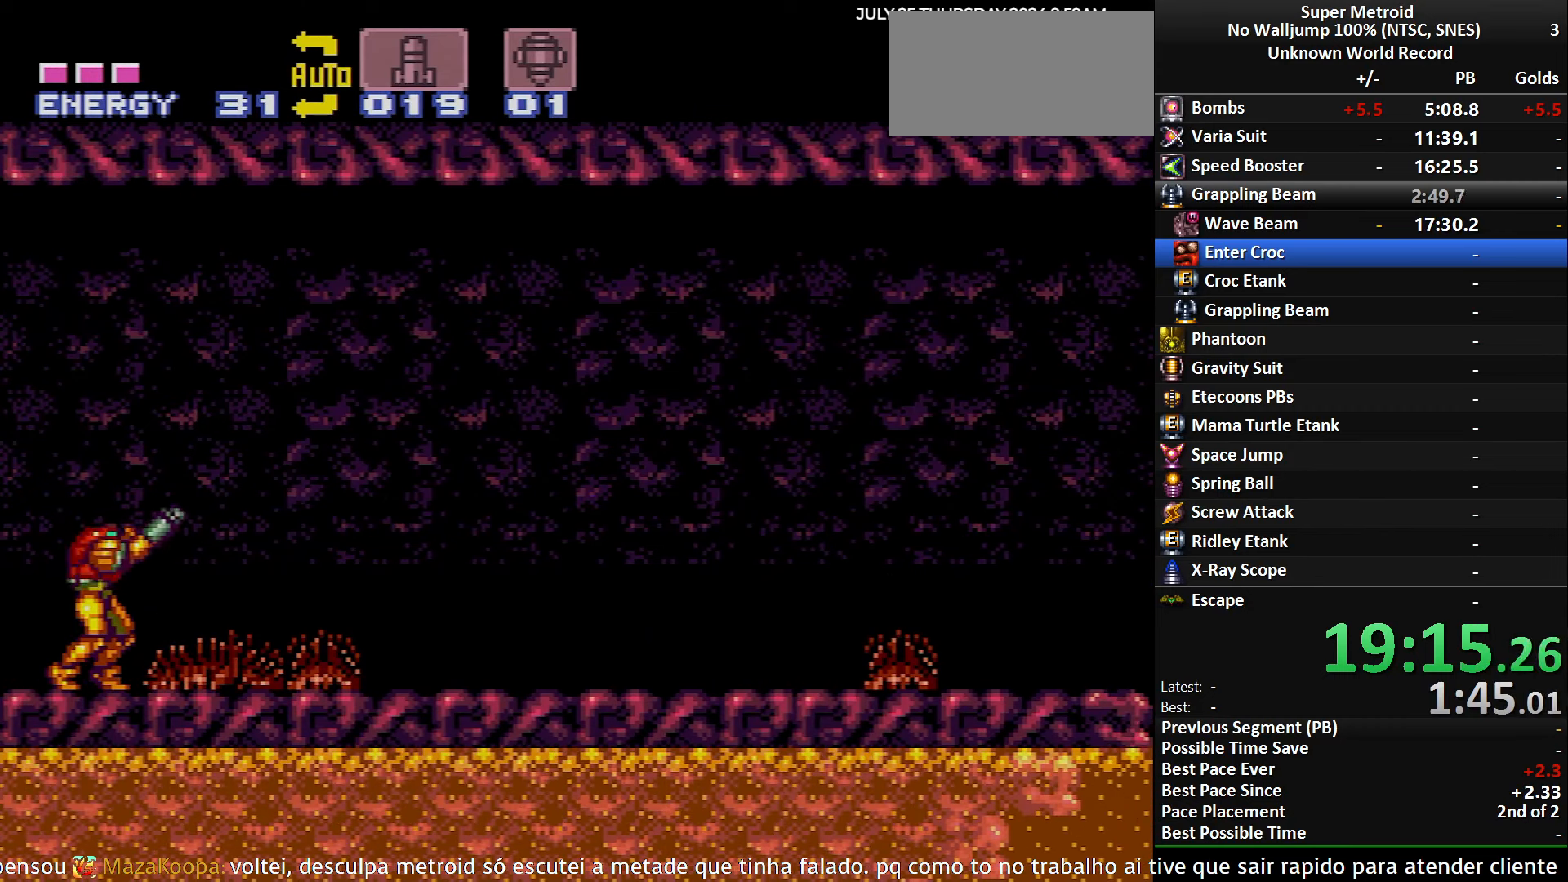
{"buttons": ["R1"], "events": [[33, "L1", "down"], [33, "R1", "up"], [100, "L1", "up"], [117, "R1", "down"], [200, "R1", "up"], [217, "L1", "down"], [300, "R1", "down"], [317, "L1", "up"], [367, "L1", "down"], [367, "R1", "up"], [467, "R1", "down"], [500, "L1", "up"]]}
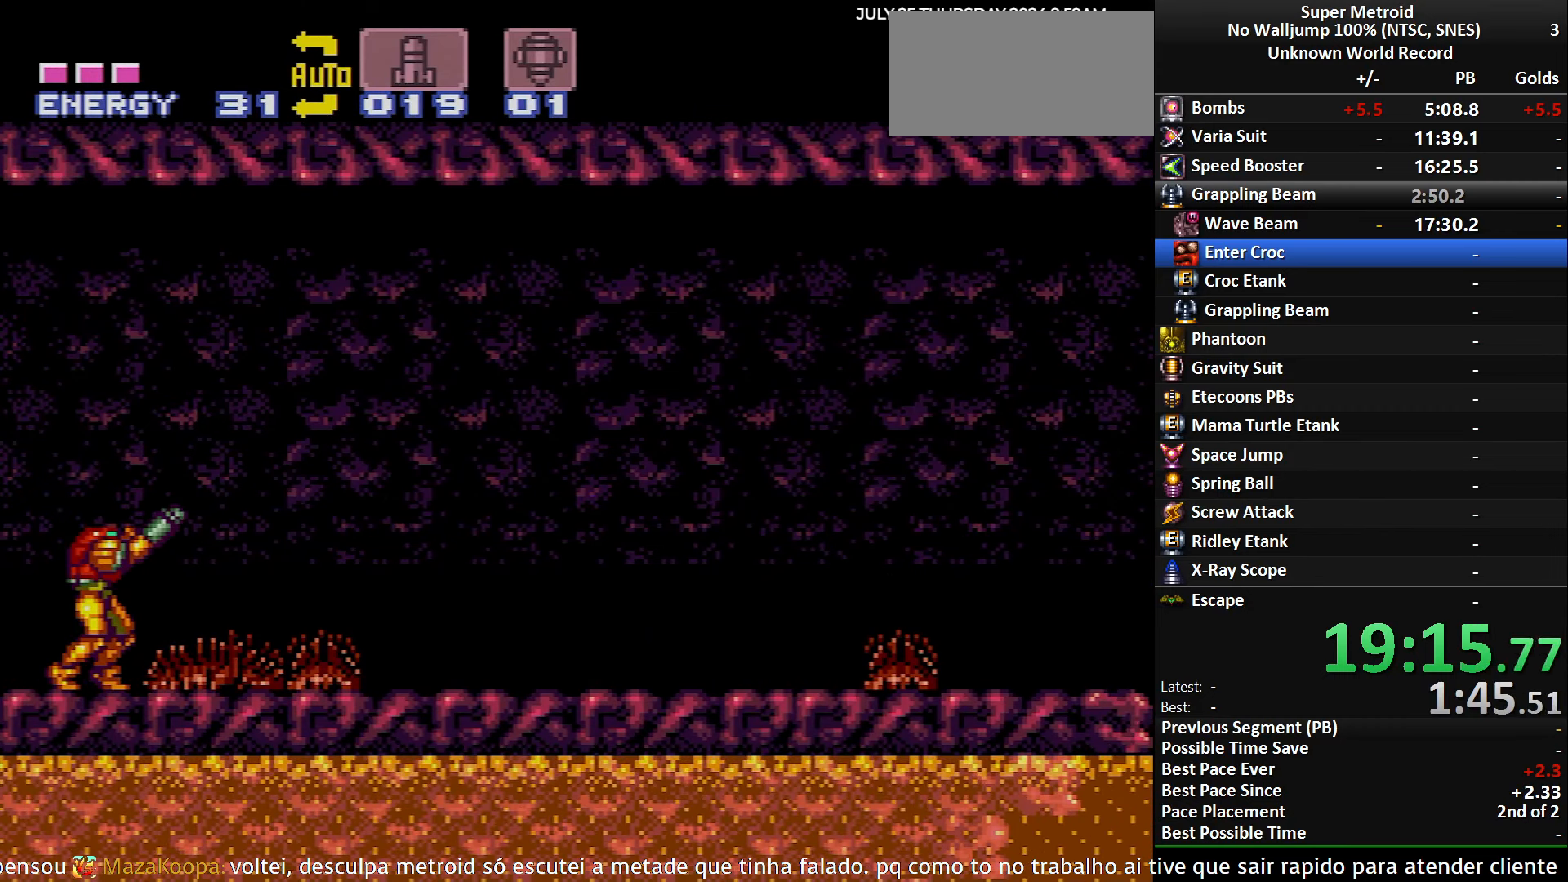
{"buttons": [], "events": [[83, "R1", "up"]]}
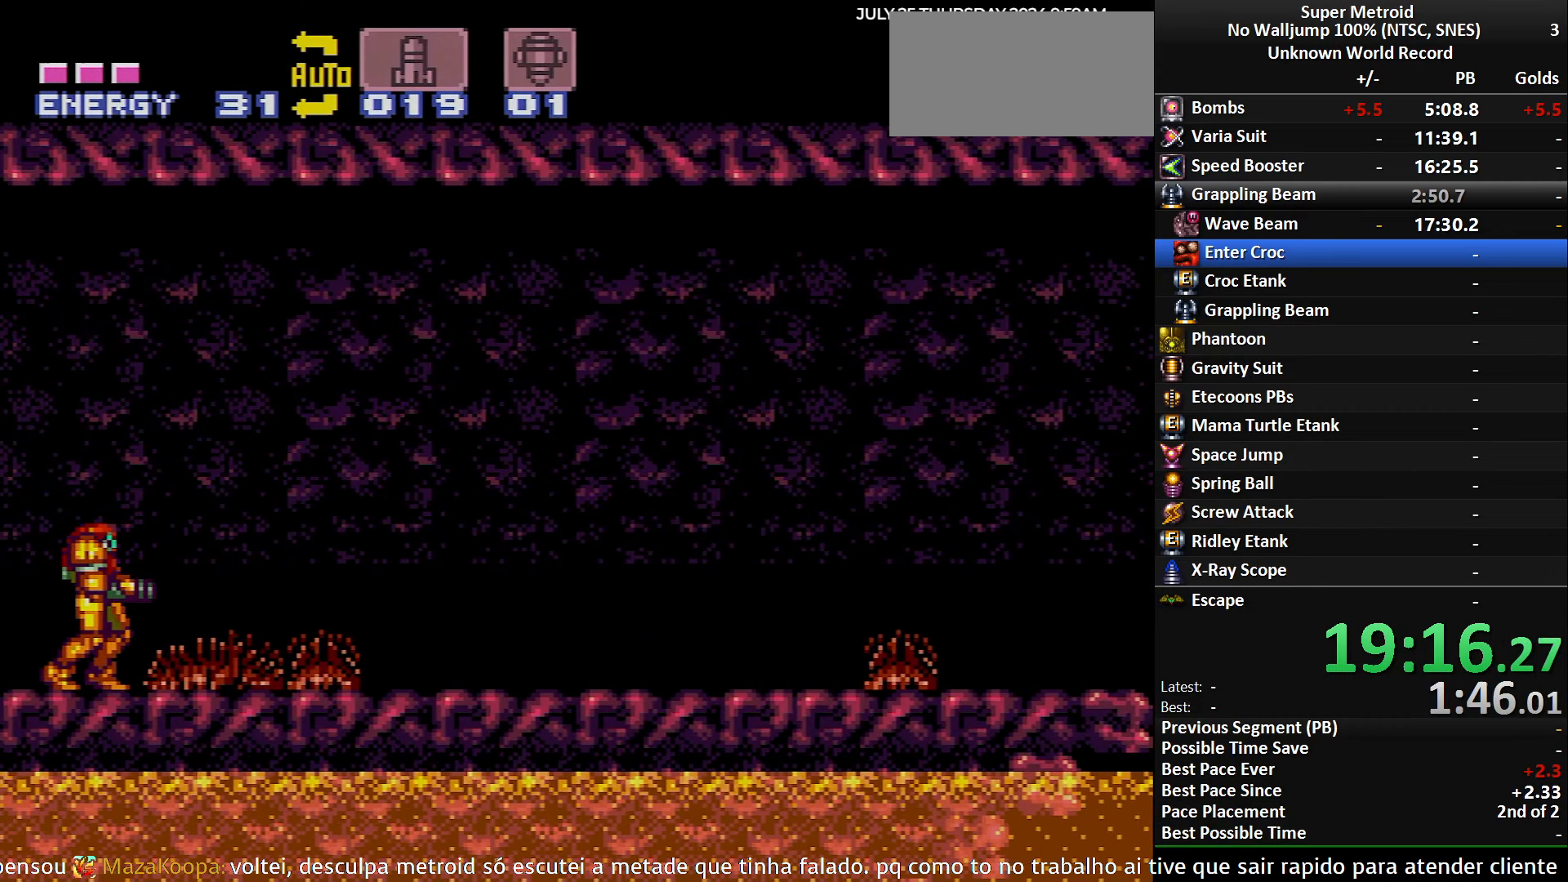
{"buttons": [], "events": []}
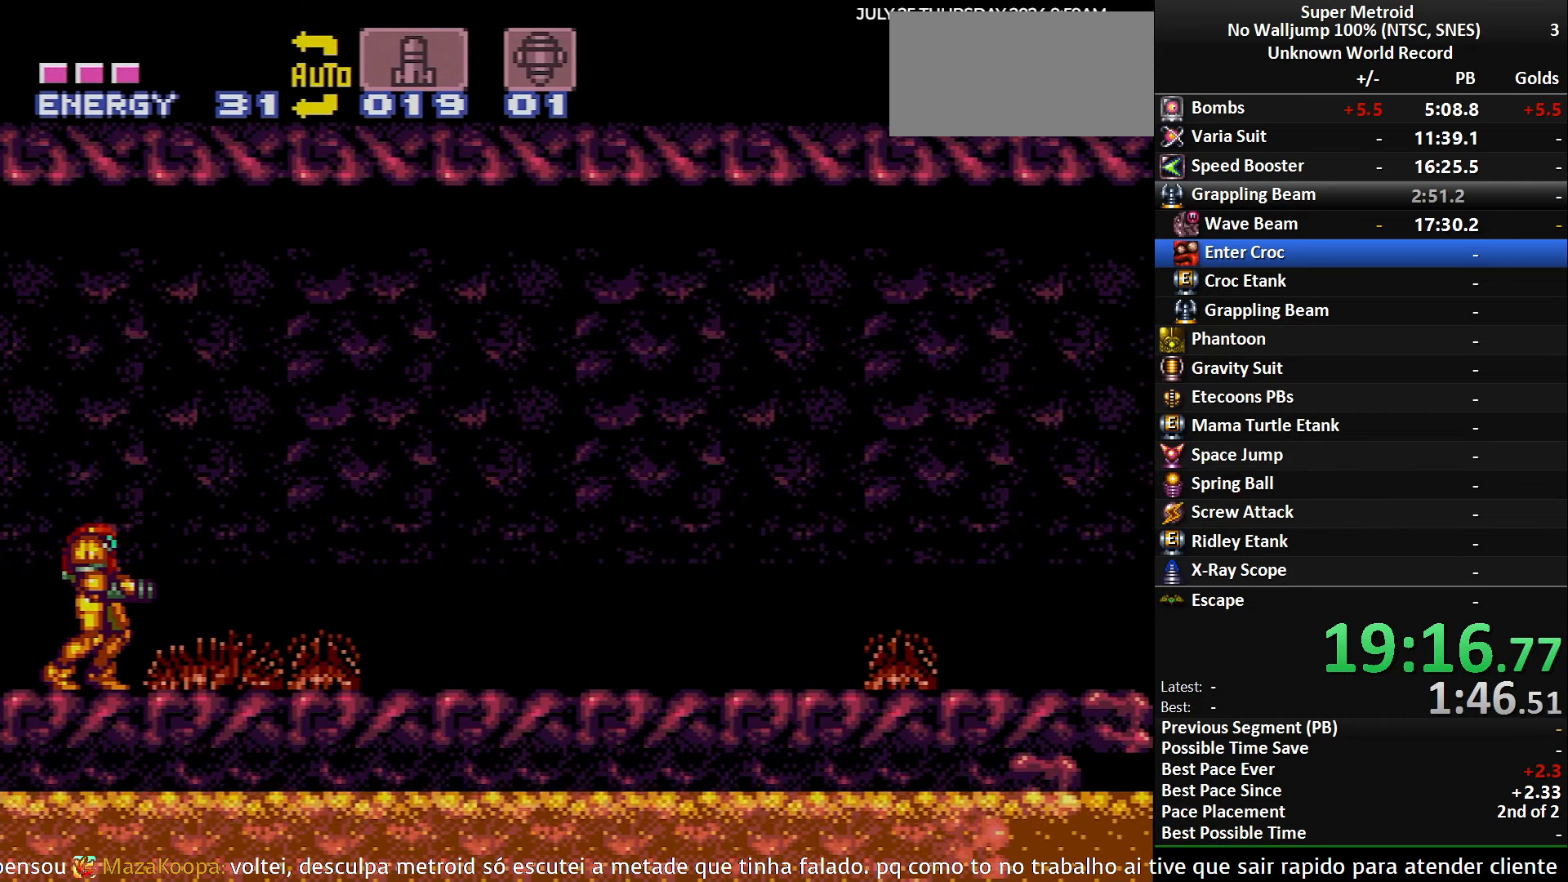
{"buttons": ["B"], "events": [[117, "B", "down"]]}
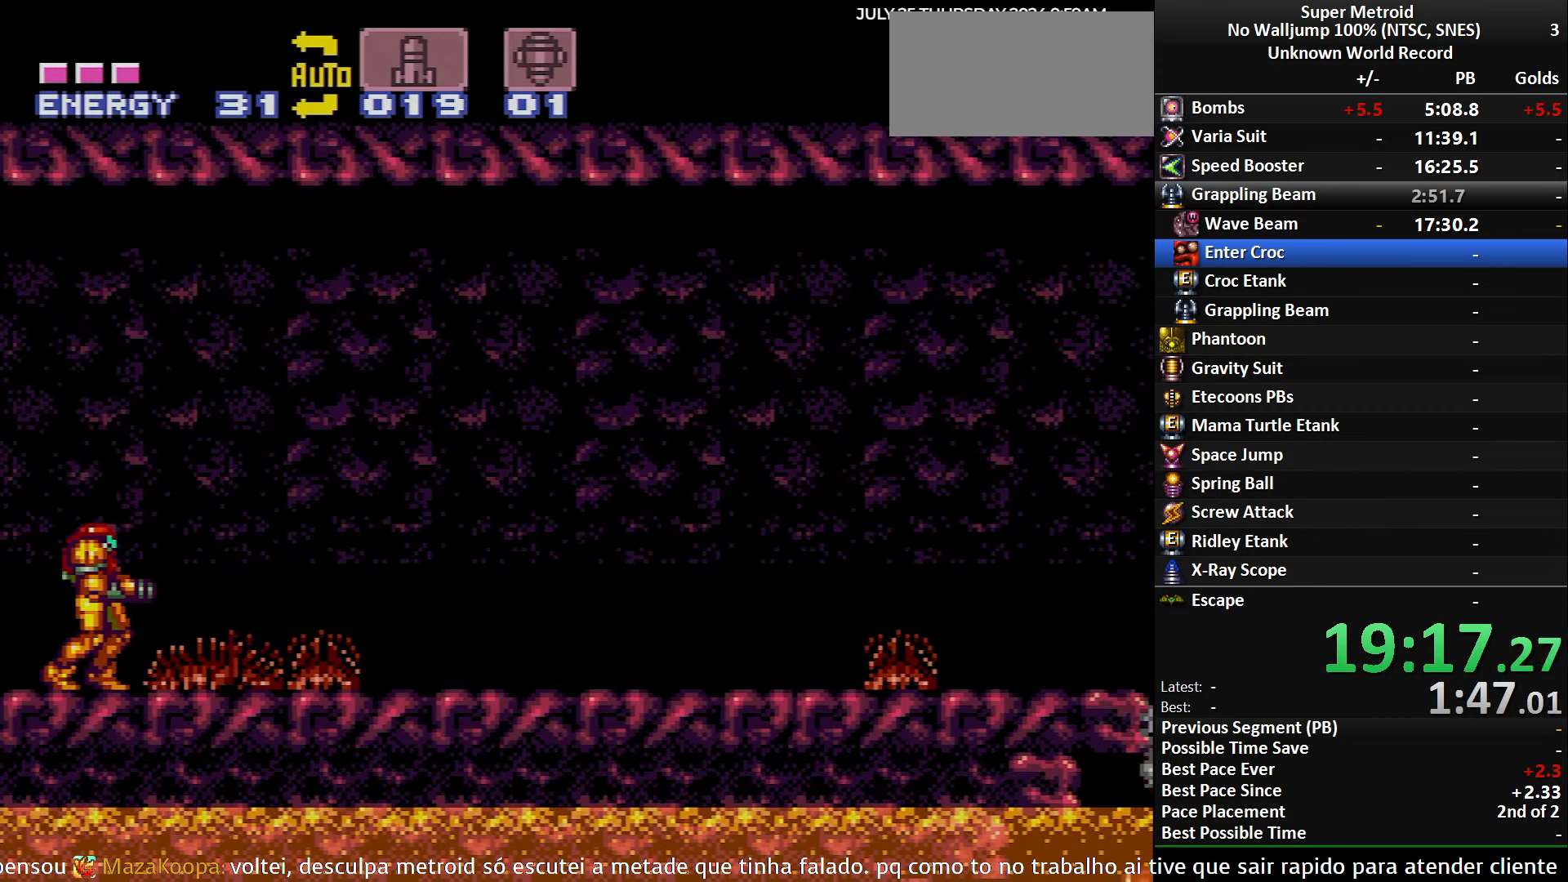
{"buttons": ["B", "DPAD_RIGHT"], "events": [[267, "DPAD_RIGHT", "down"]]}
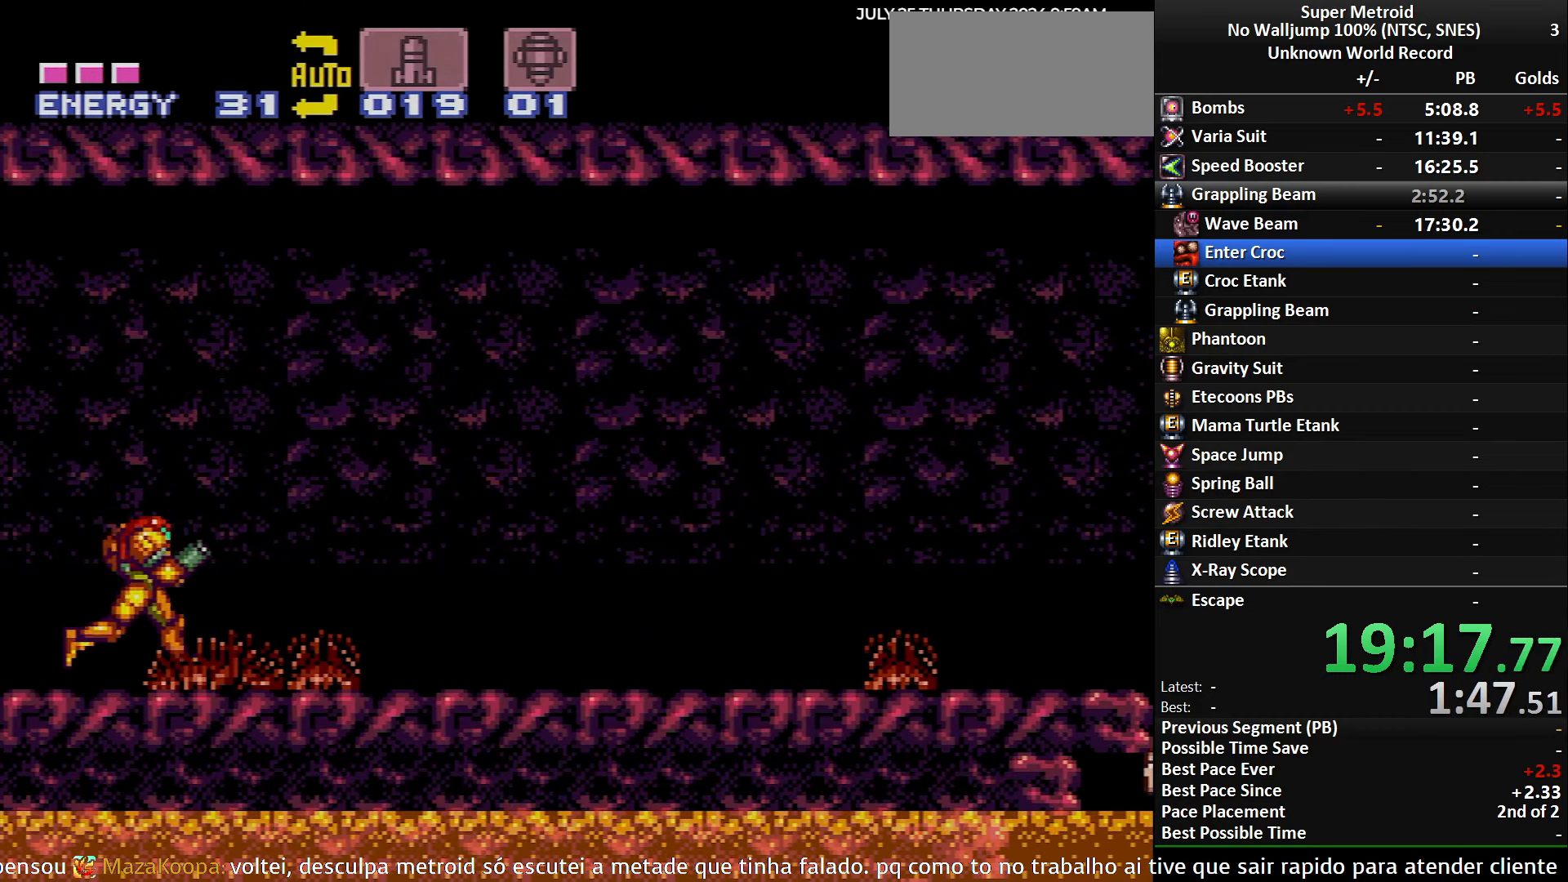
{"buttons": ["B", "DPAD_LEFT"], "events": [[267, "DPAD_RIGHT", "up"], [267, "DPAD_UP", "down"], [283, "DPAD_LEFT", "down"], [283, "DPAD_UP", "up"]]}
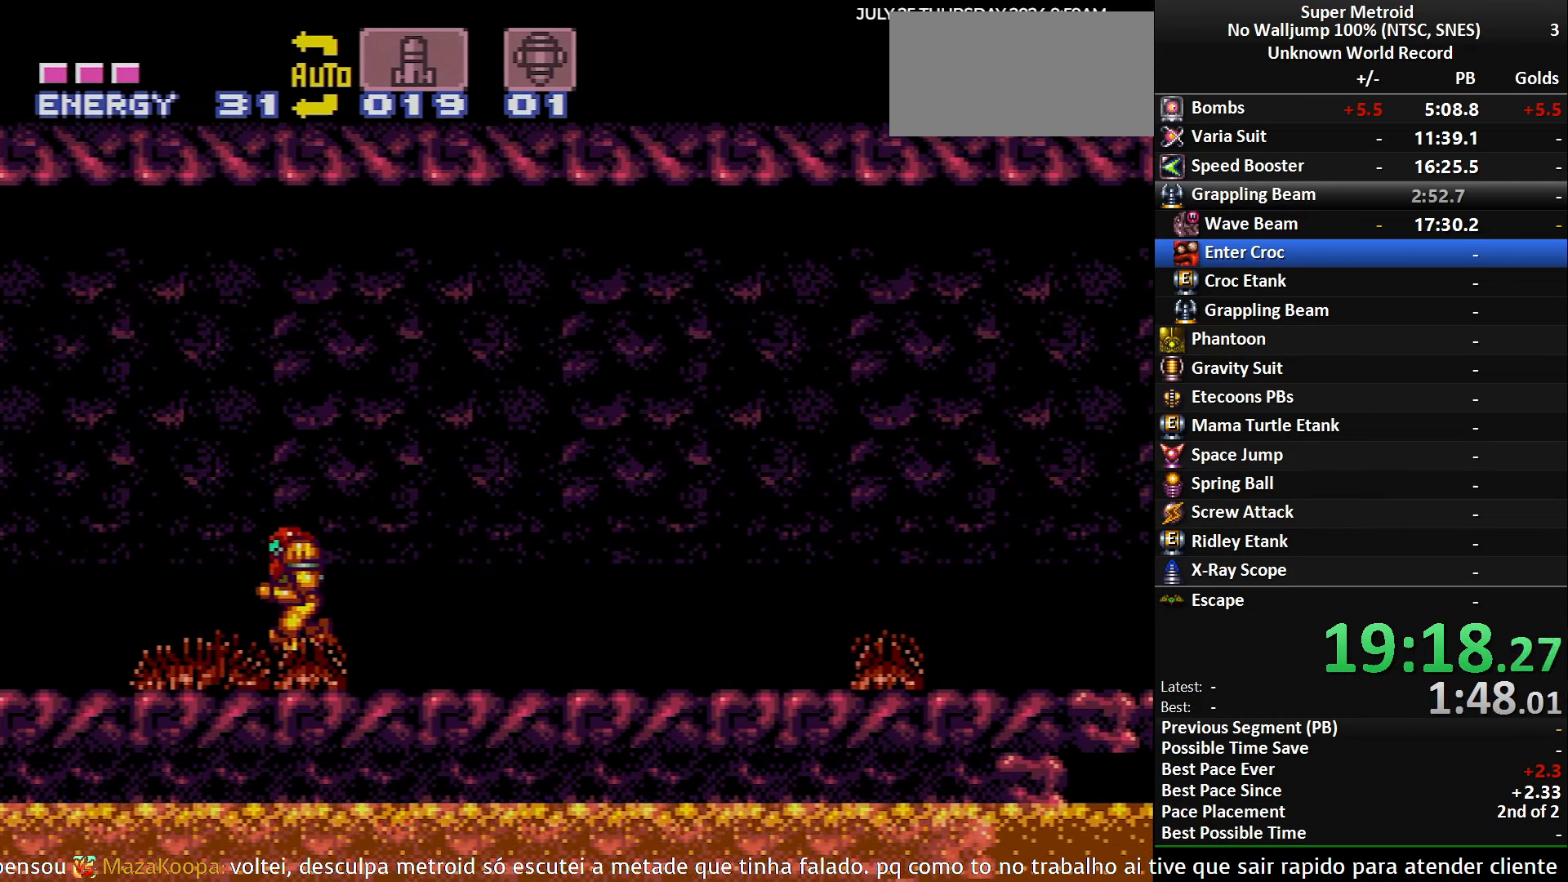
{"buttons": ["DPAD_LEFT"], "events": [[317, "B", "up"]]}
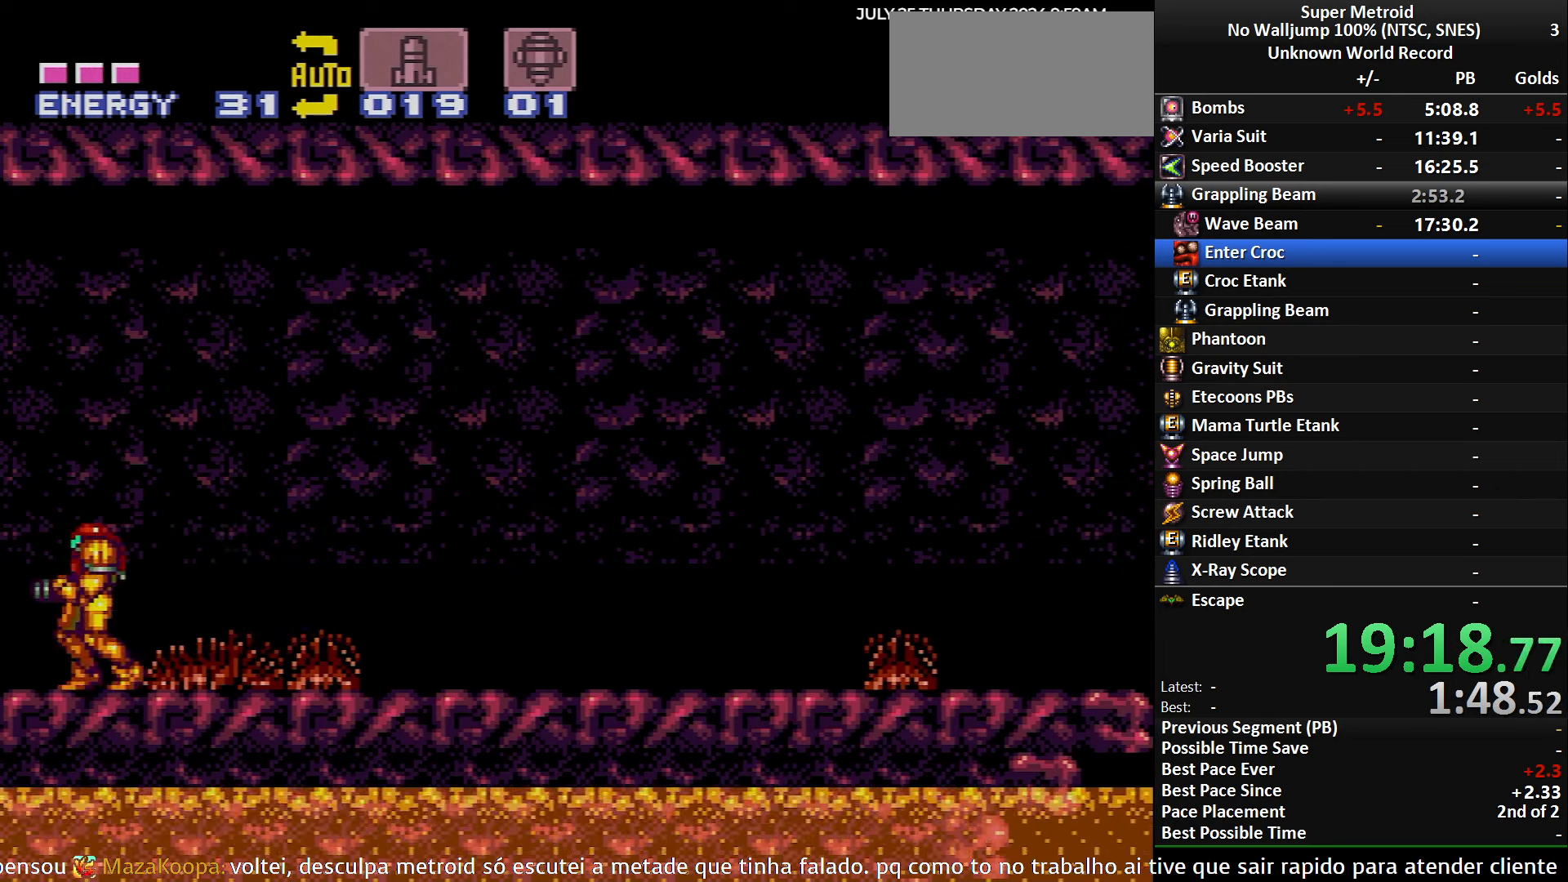
{"buttons": [], "events": [[84, "DPAD_LEFT", "up"]]}
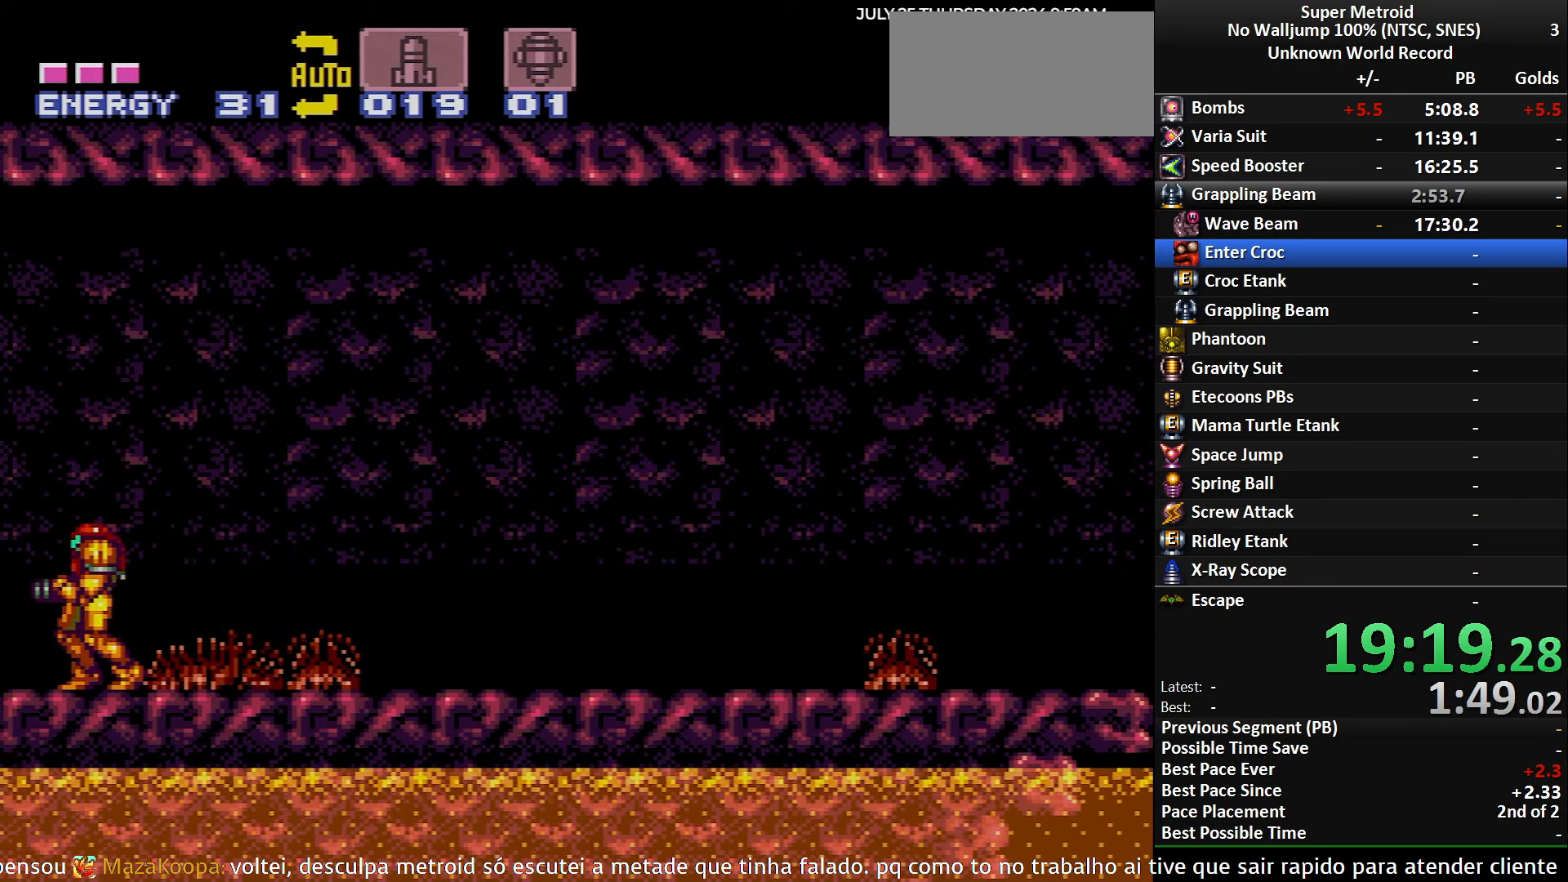
{"buttons": [], "events": []}
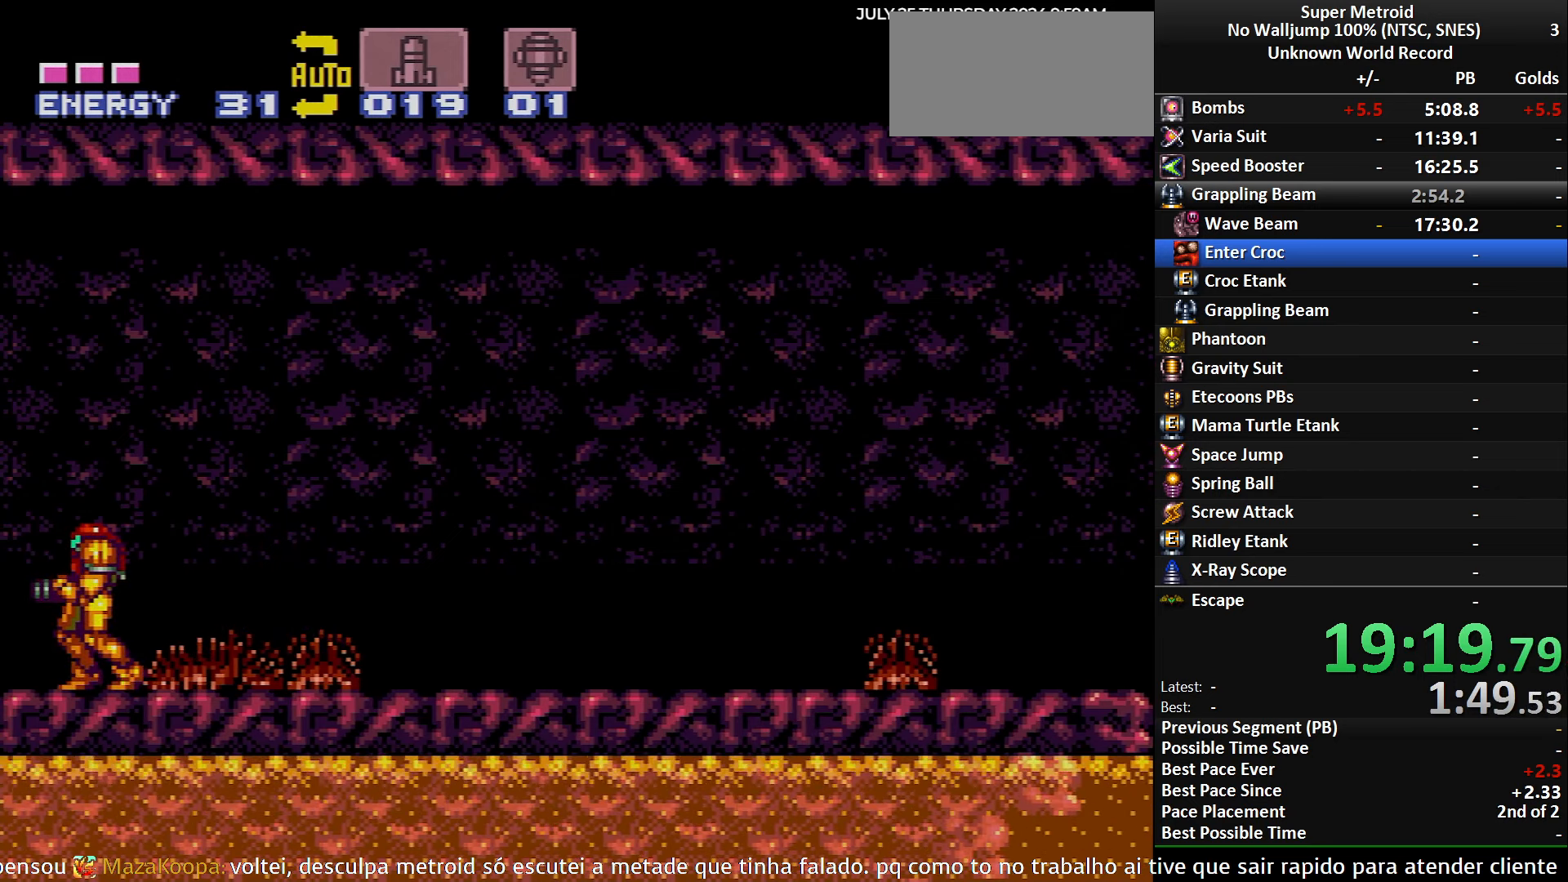
{"buttons": [], "events": []}
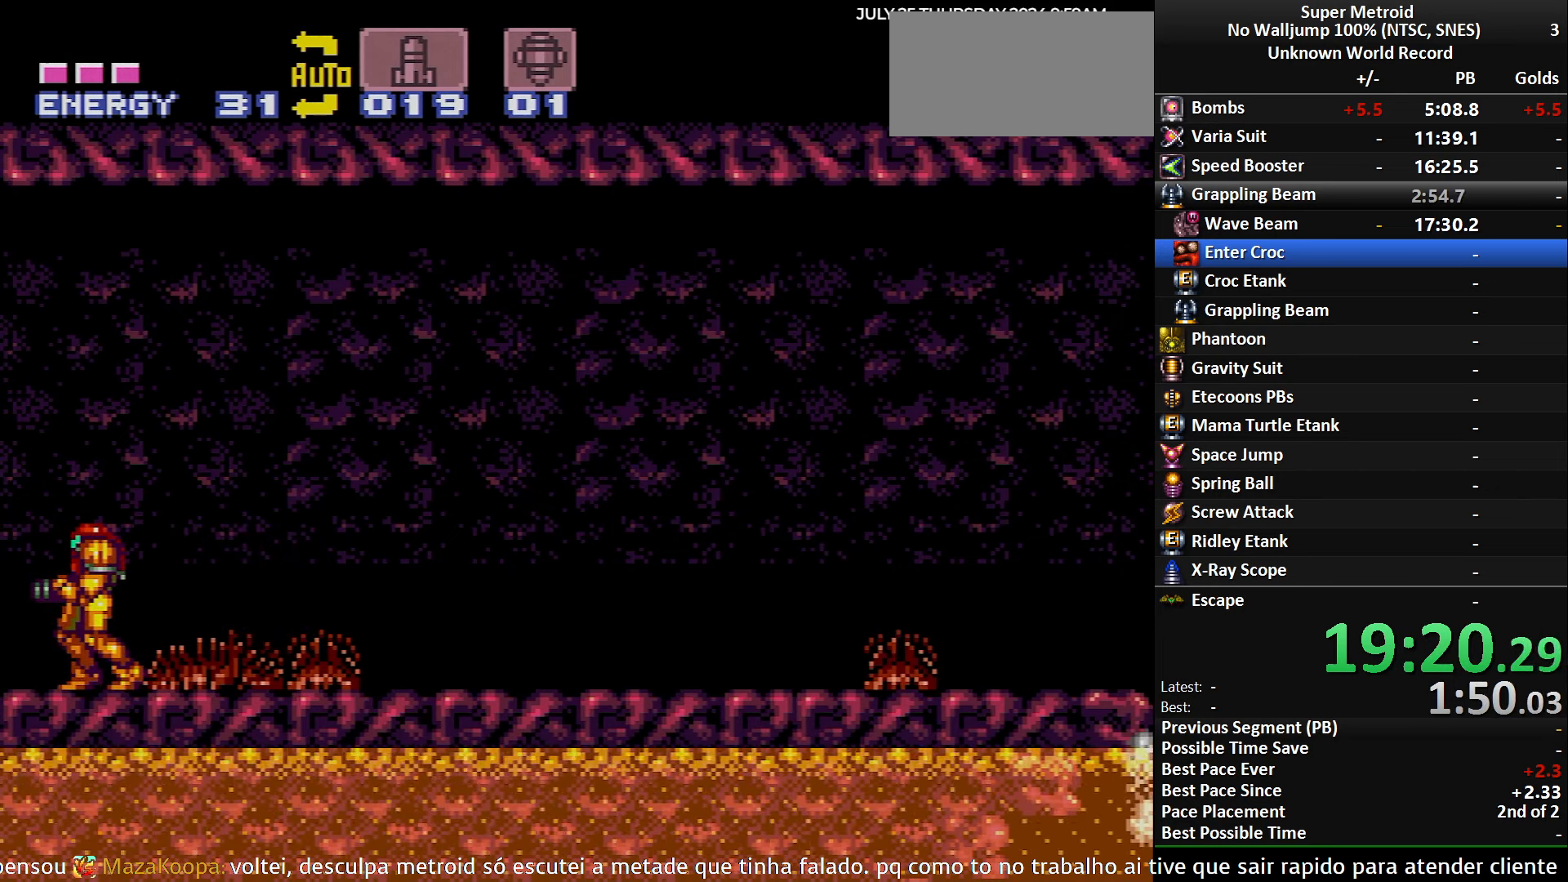
{"buttons": [], "events": []}
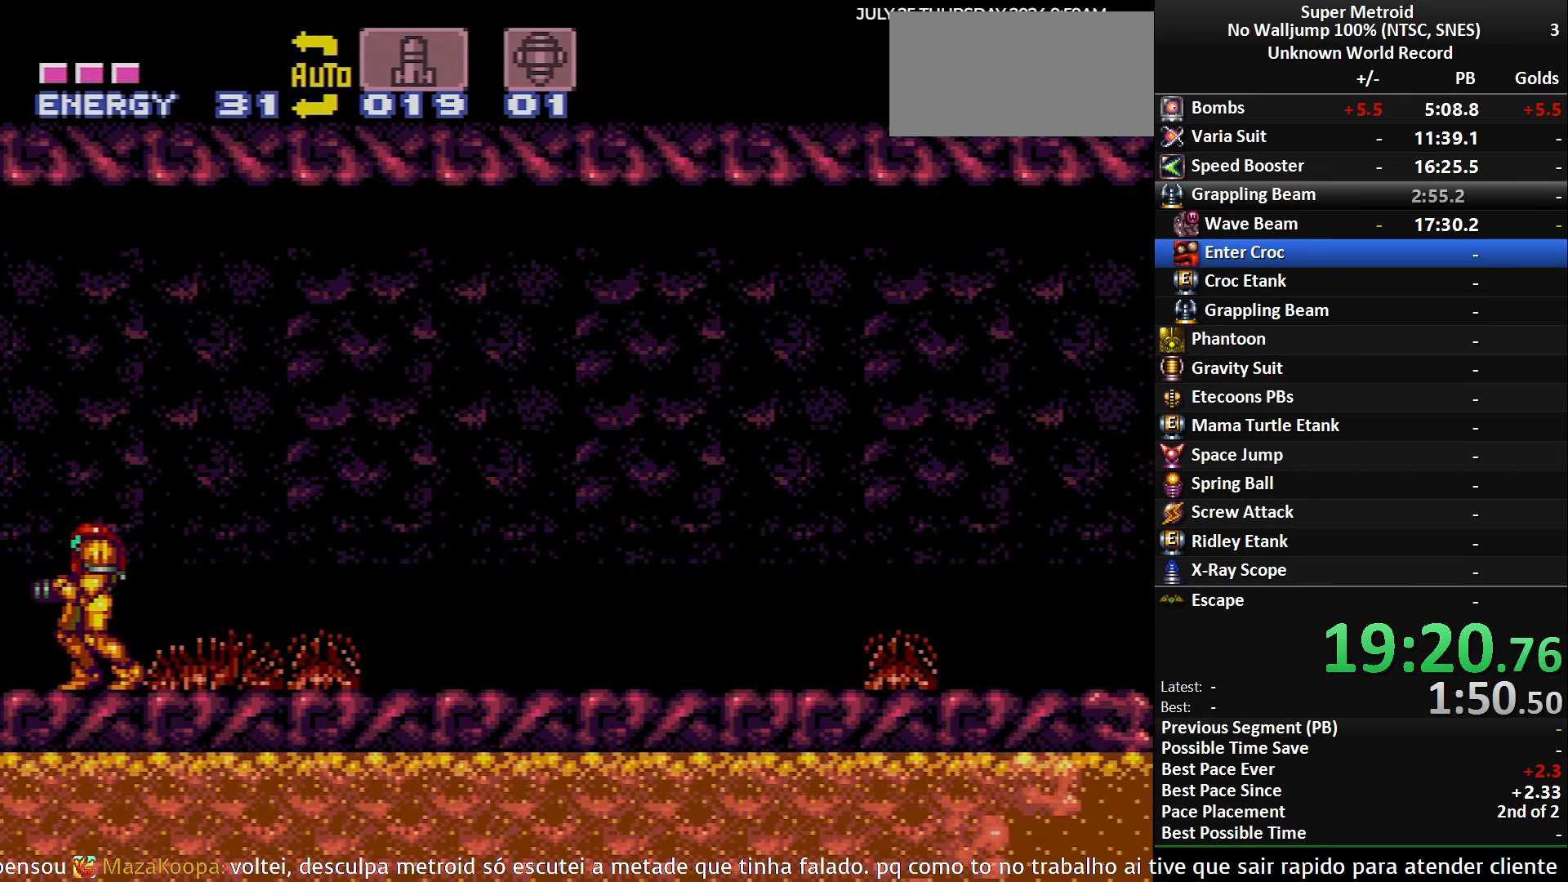
{"buttons": [], "events": []}
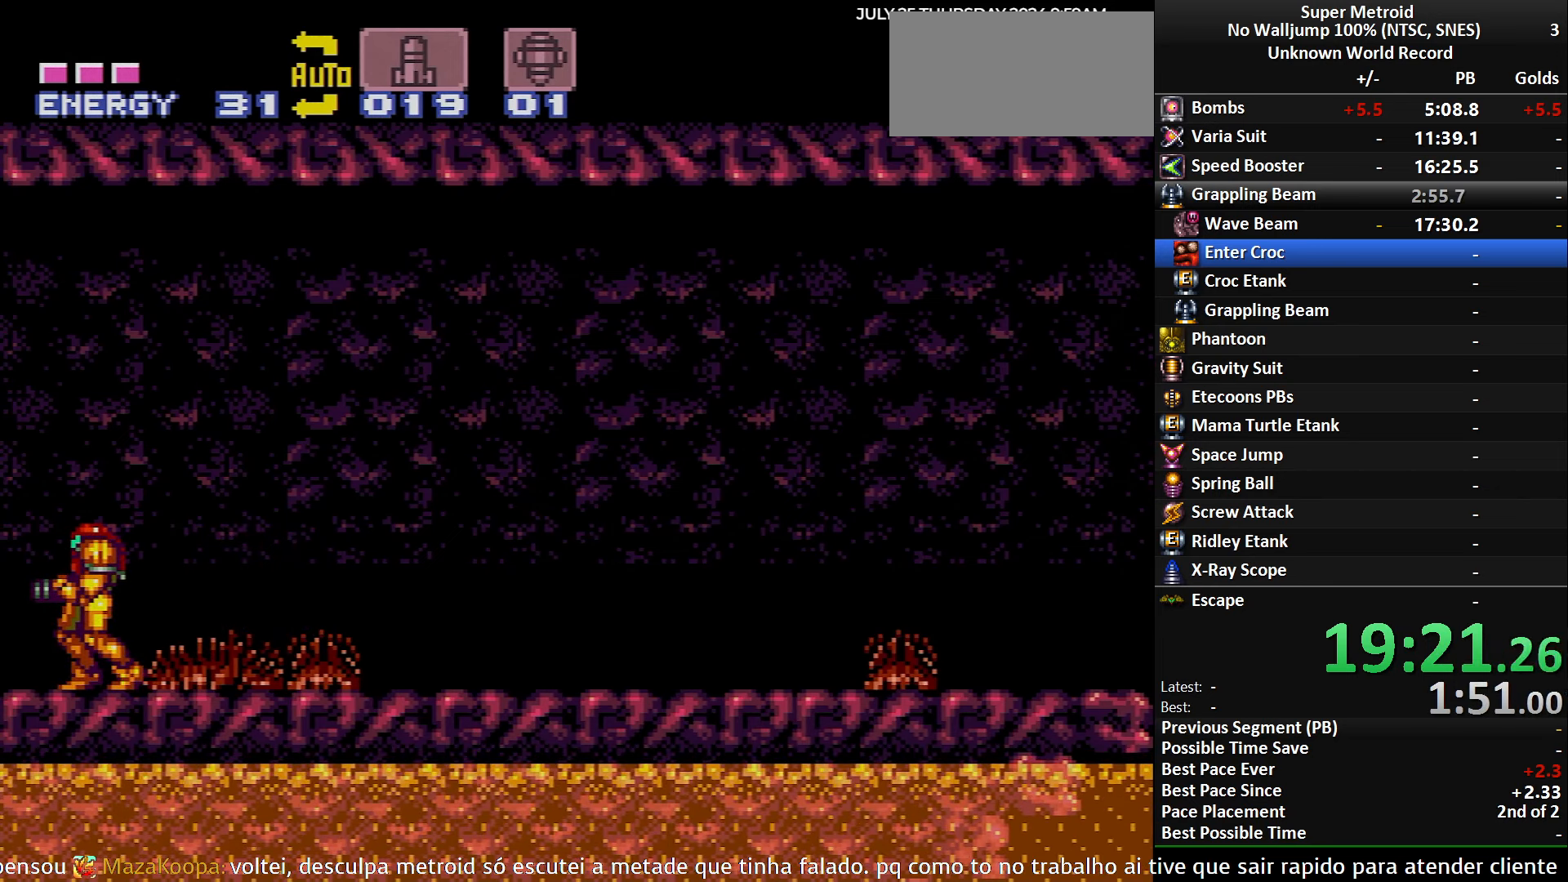
{"buttons": [], "events": []}
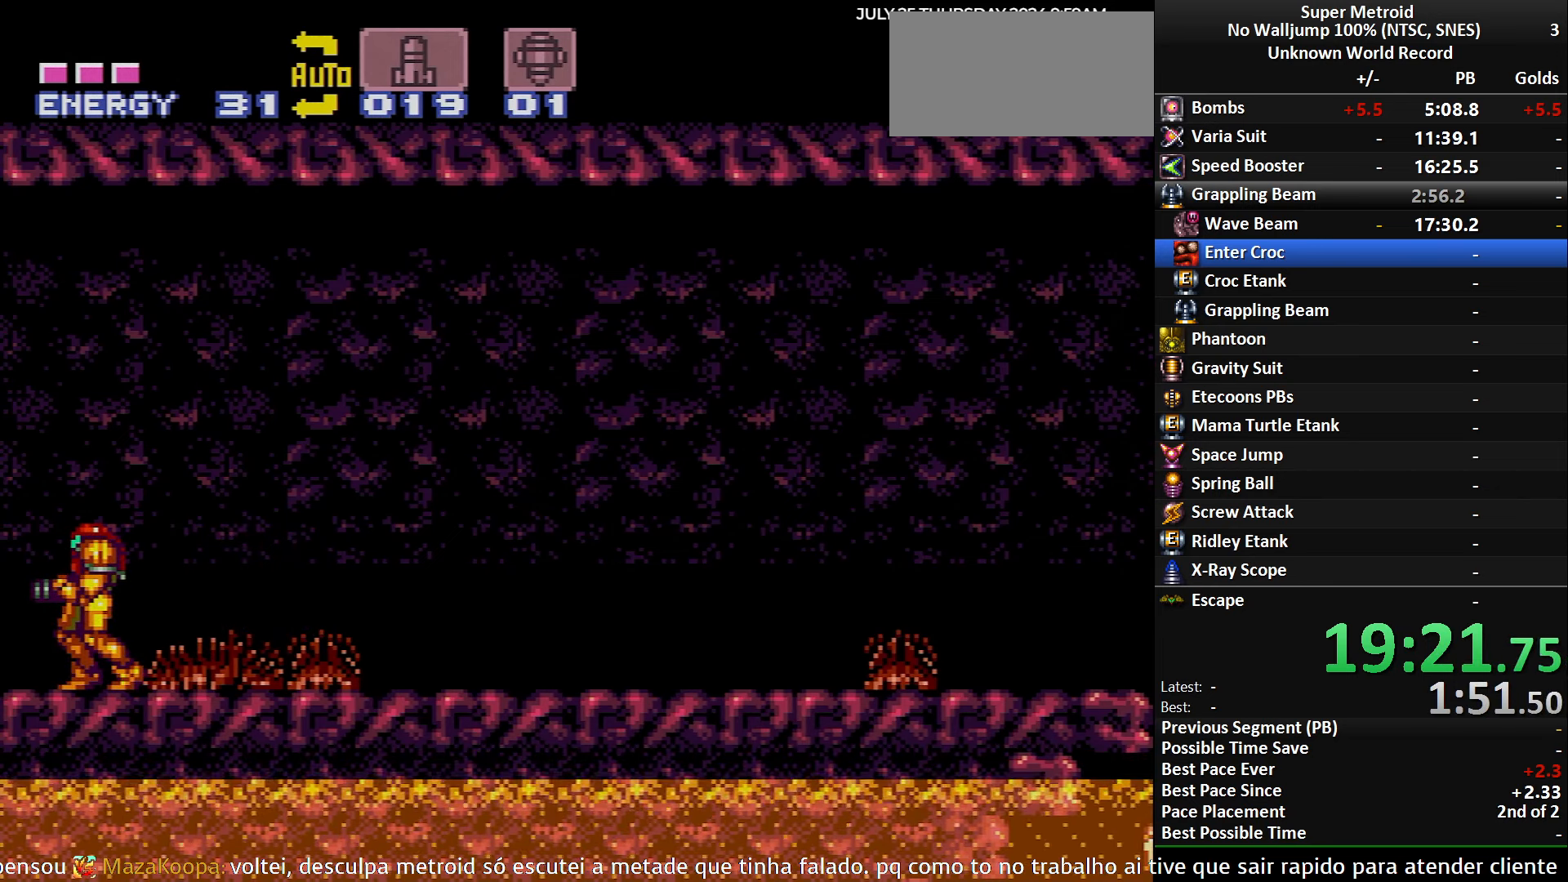
{"buttons": [], "events": []}
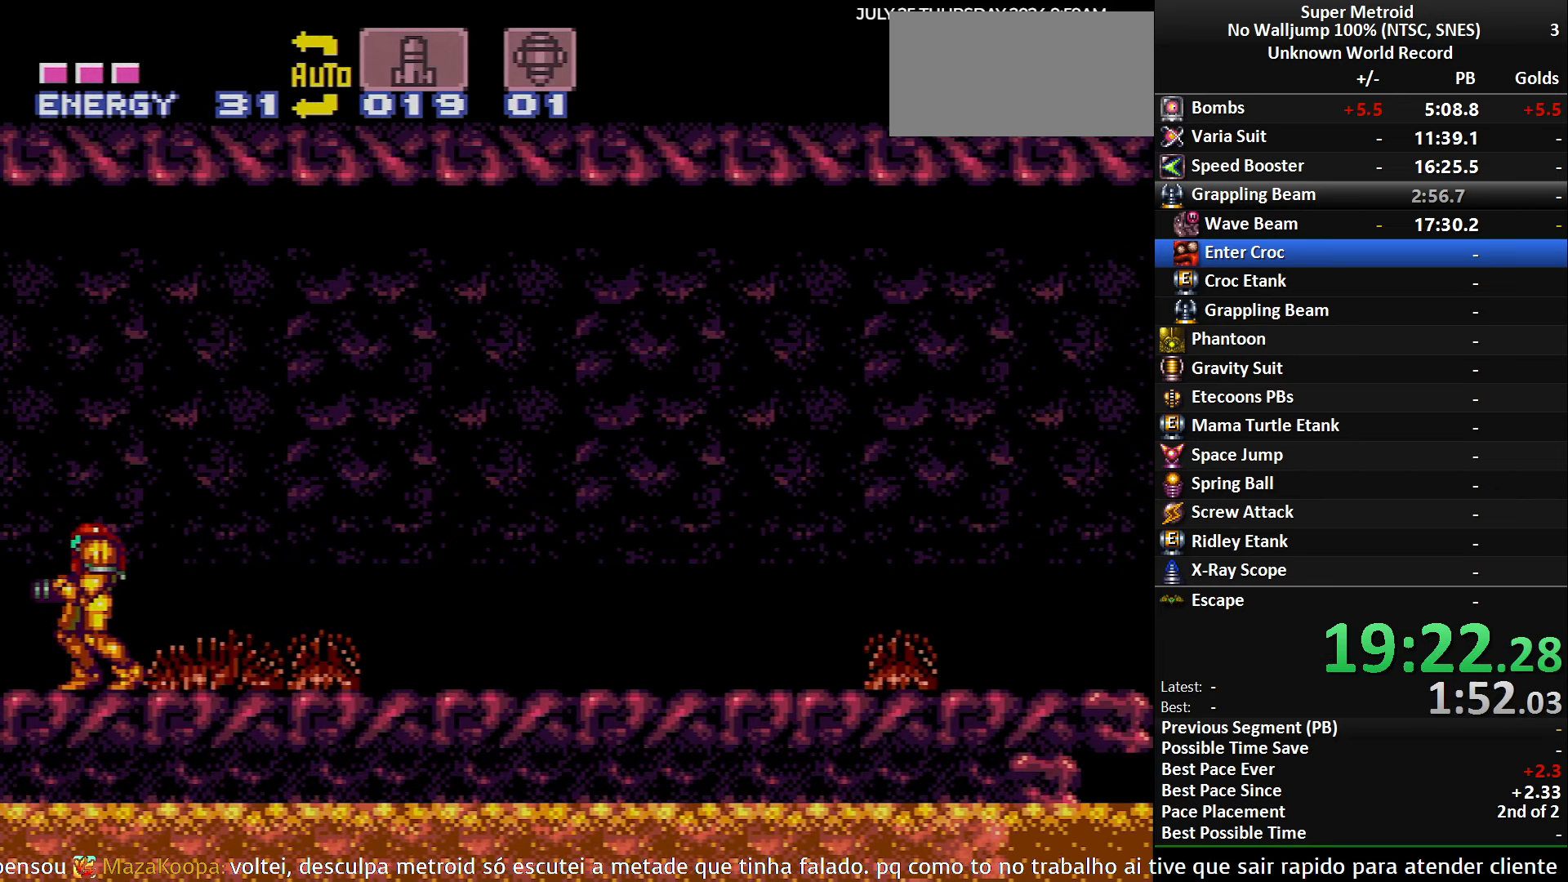
{"buttons": [], "events": []}
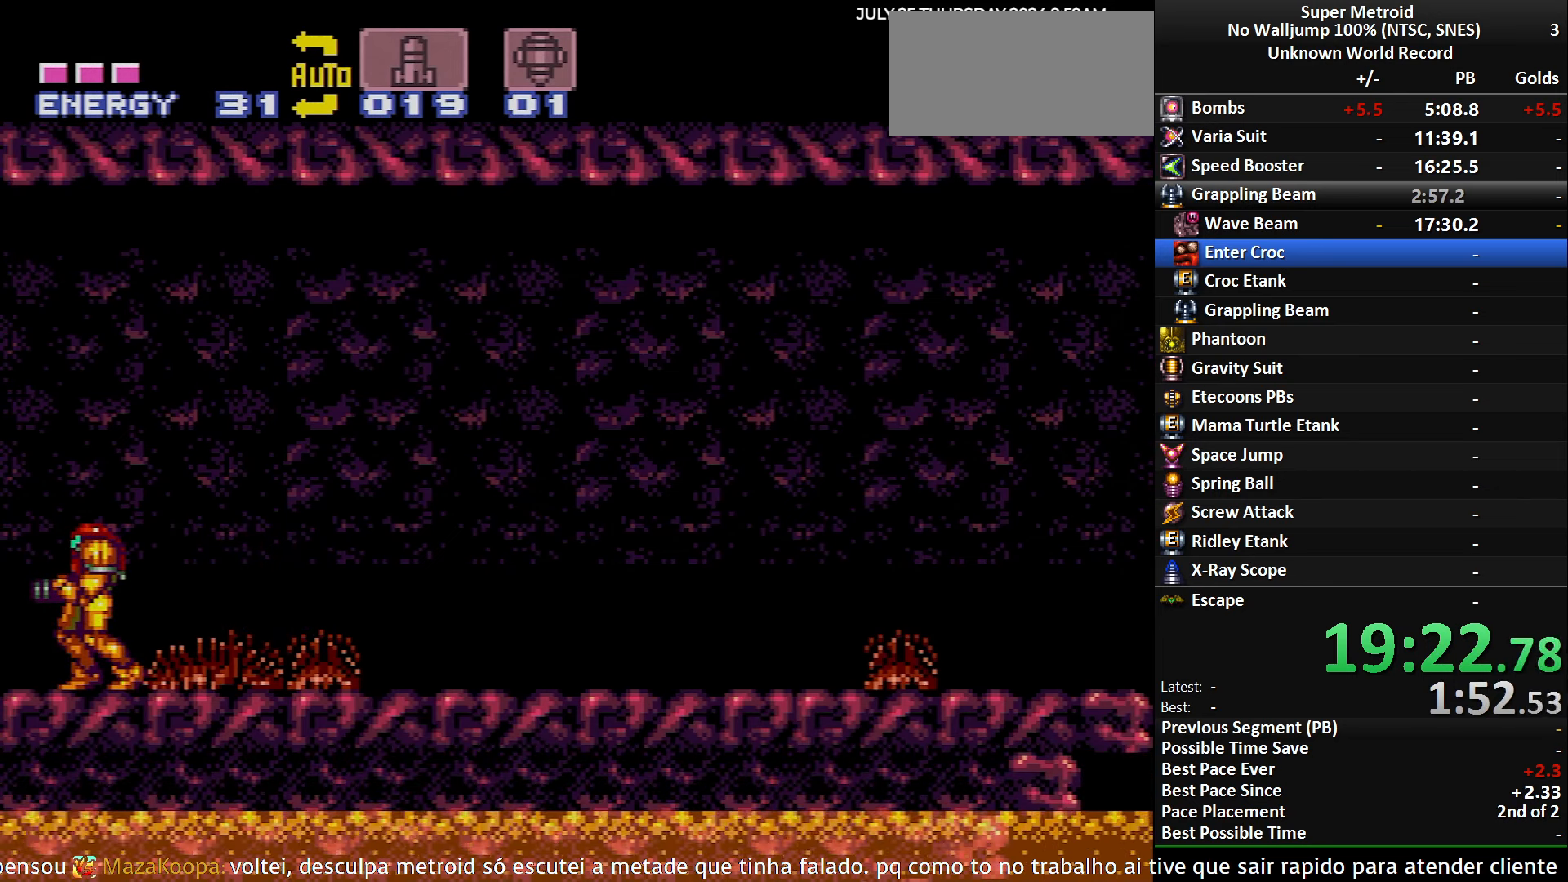
{"buttons": ["A", "DPAD_DOWN"], "events": [[250, "A", "down"], [250, "DPAD_DOWN", "down"], [350, "DPAD_DOWN", "up"], [384, "DPAD_DOWN", "down"]]}
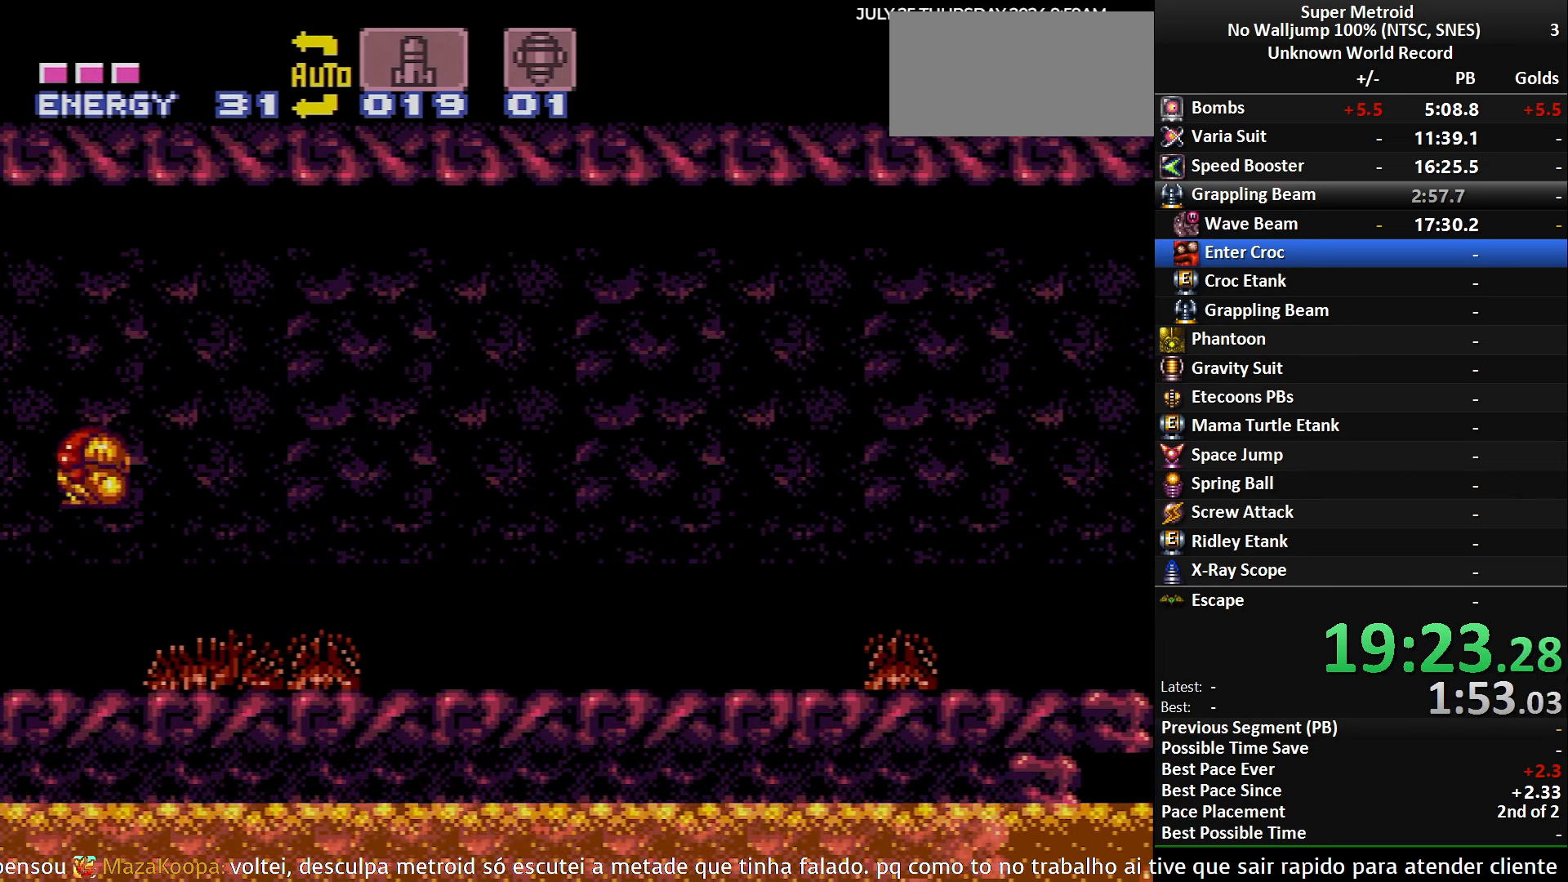
{"buttons": ["DPAD_UP"], "events": [[17, "DPAD_DOWN", "up"], [267, "X", "down"], [433, "DPAD_UP", "down"], [433, "X", "up"], [483, "A", "up"]]}
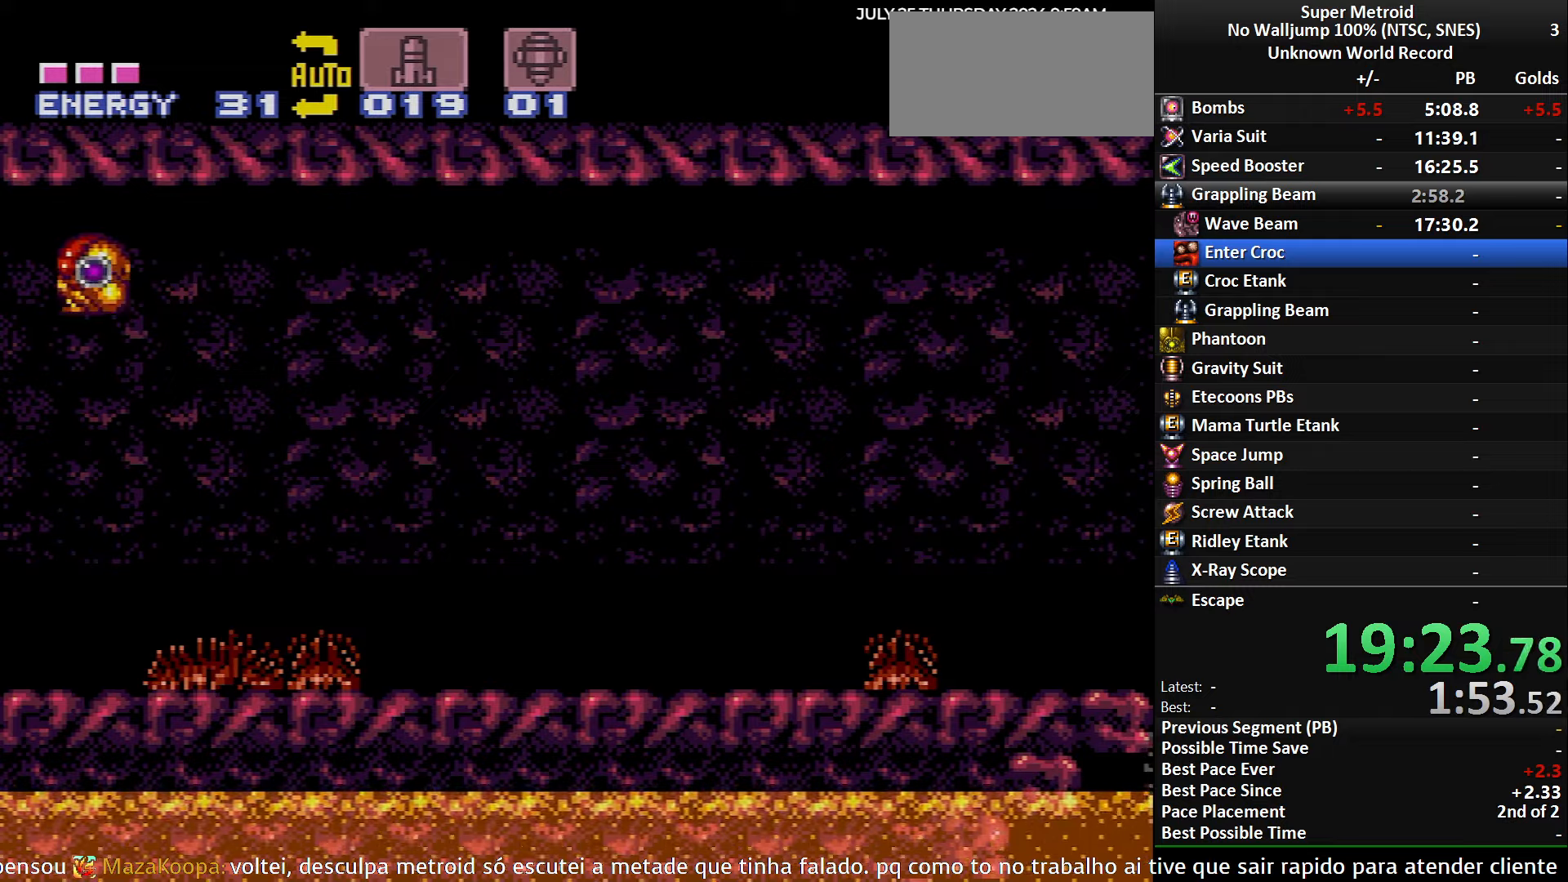
{"buttons": [], "events": [[50, "DPAD_UP", "up"]]}
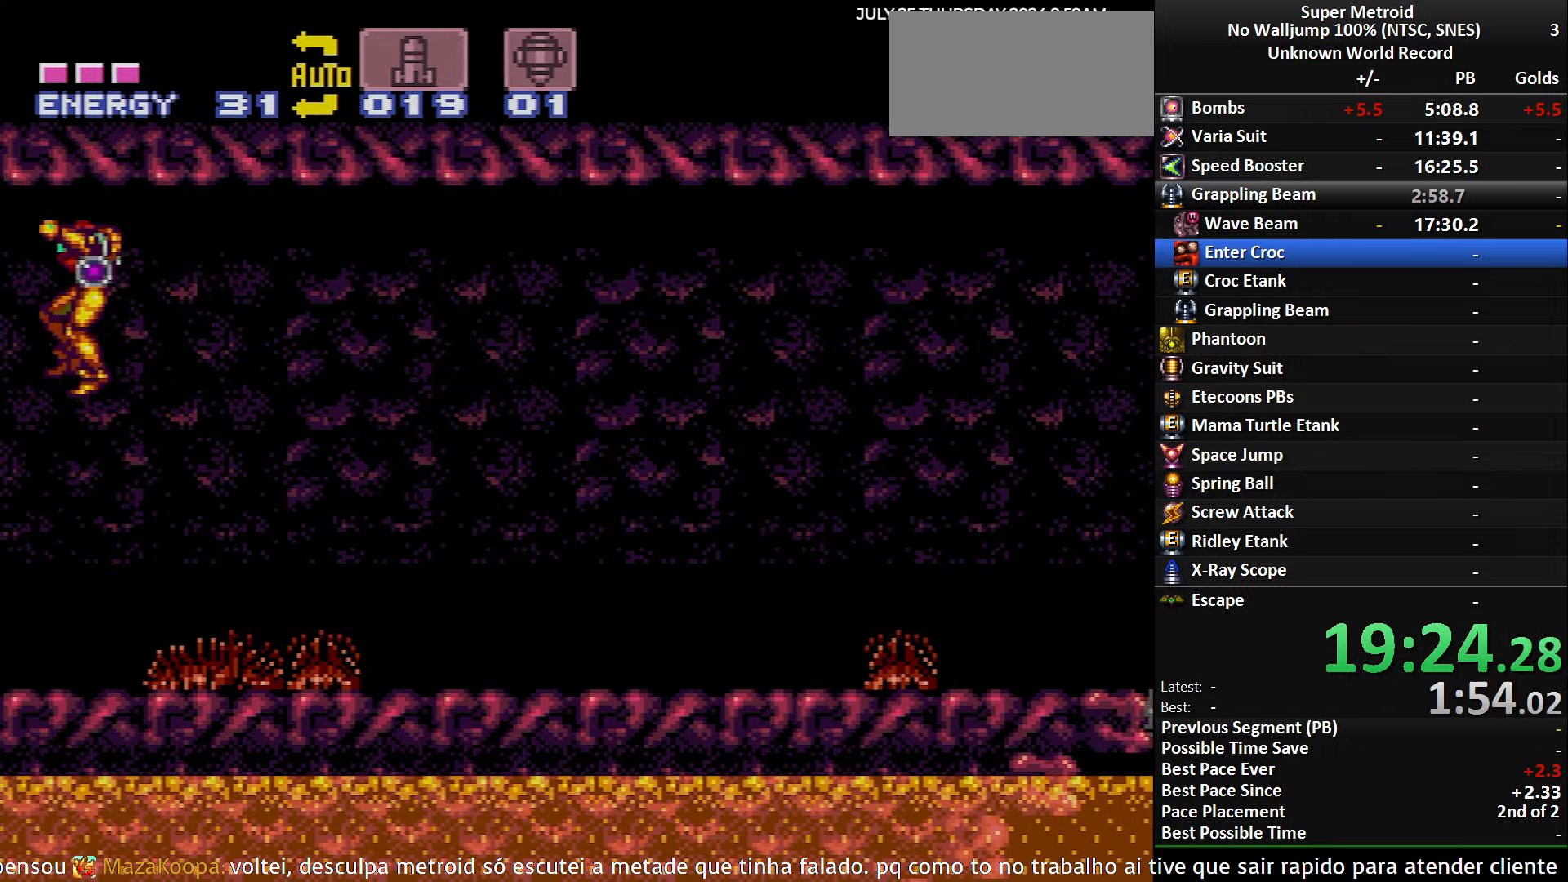
{"buttons": [], "events": []}
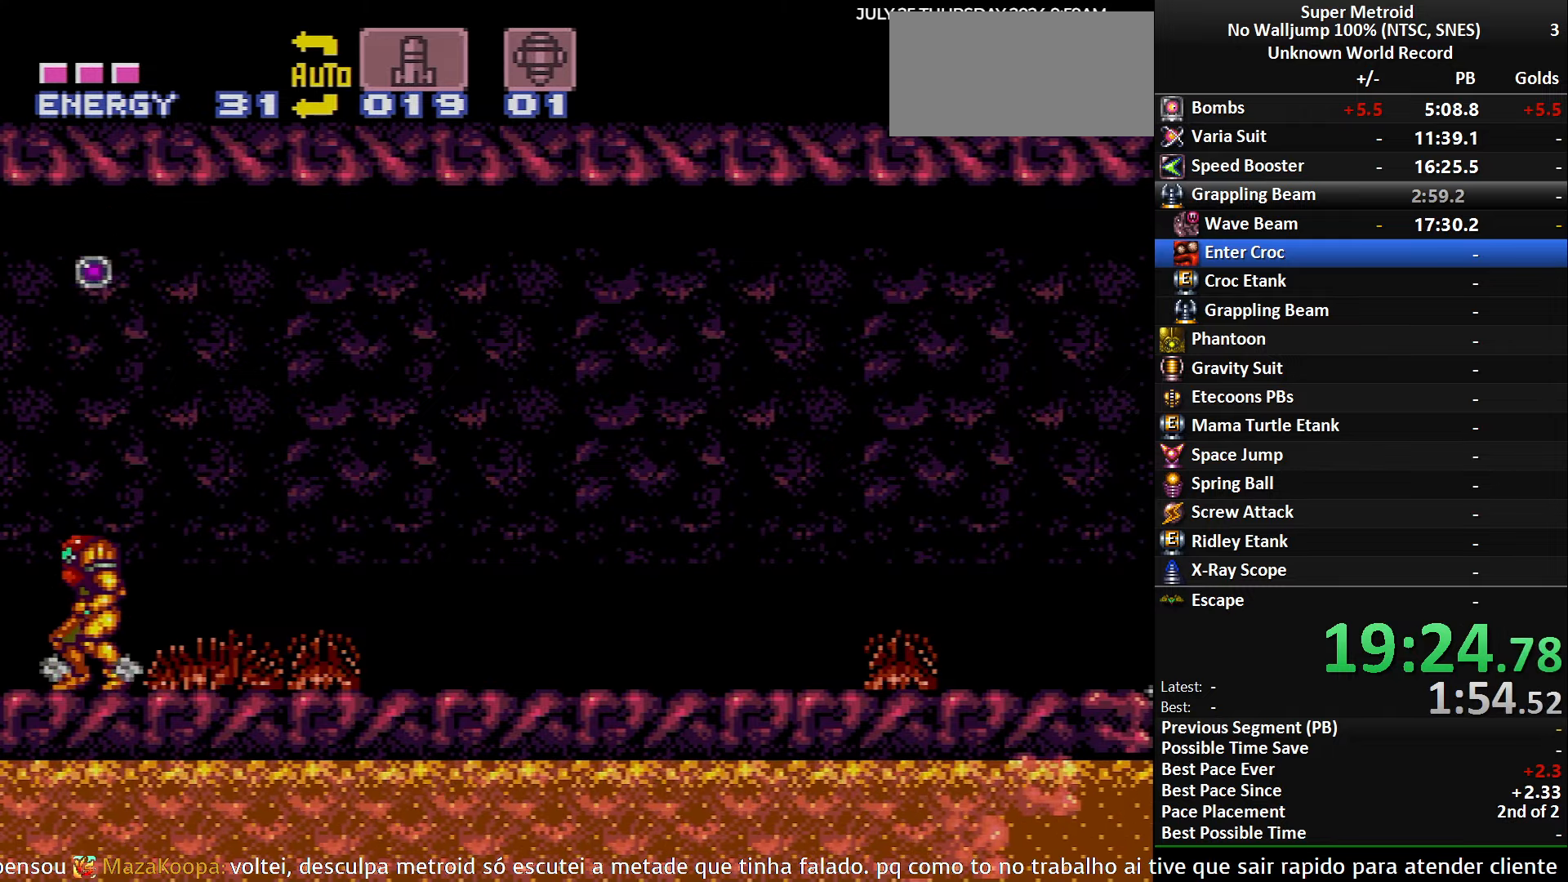
{"buttons": ["DPAD_LEFT"], "events": [[500, "DPAD_LEFT", "down"]]}
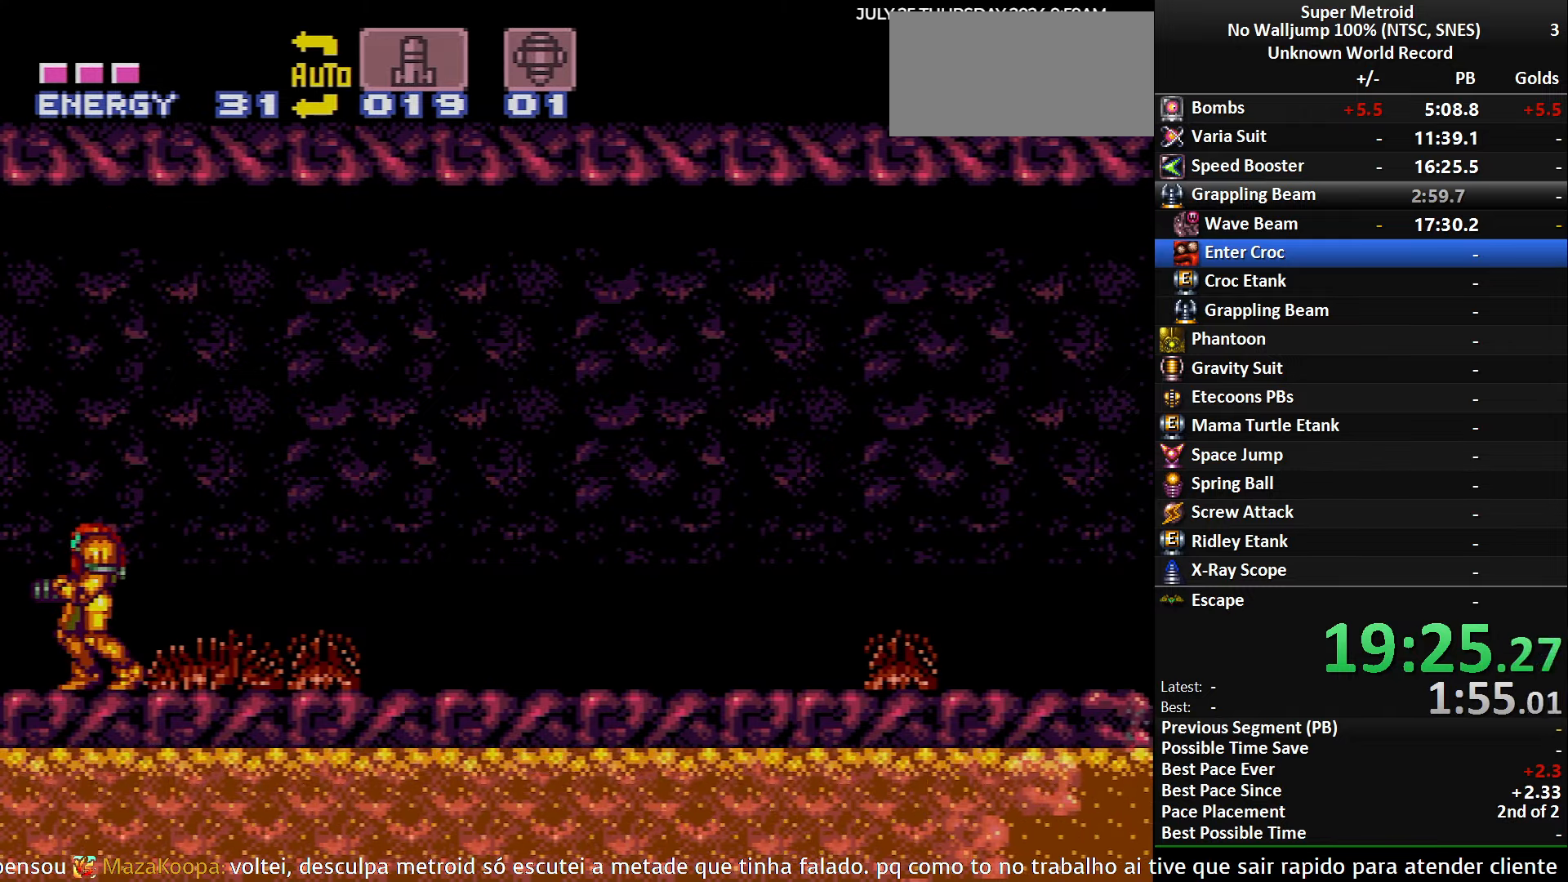
{"buttons": ["B", "DPAD_LEFT"], "events": [[116, "DPAD_LEFT", "up"], [166, "DPAD_LEFT", "down"], [383, "B", "down"]]}
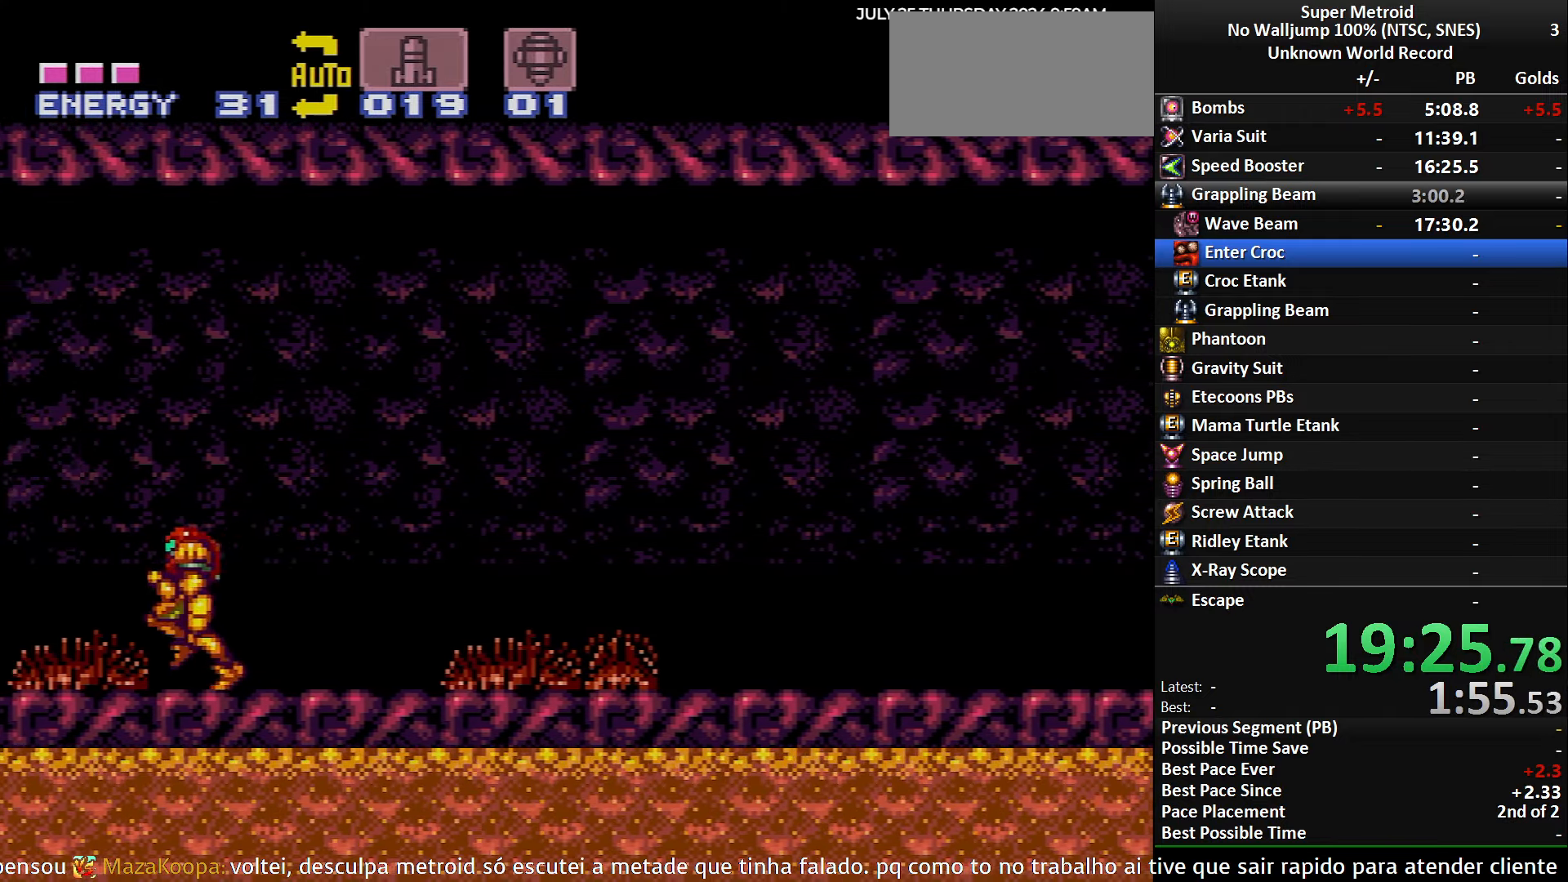
{"buttons": ["DPAD_LEFT"], "events": [[16, "B", "up"], [283, "B", "down"], [433, "B", "up"]]}
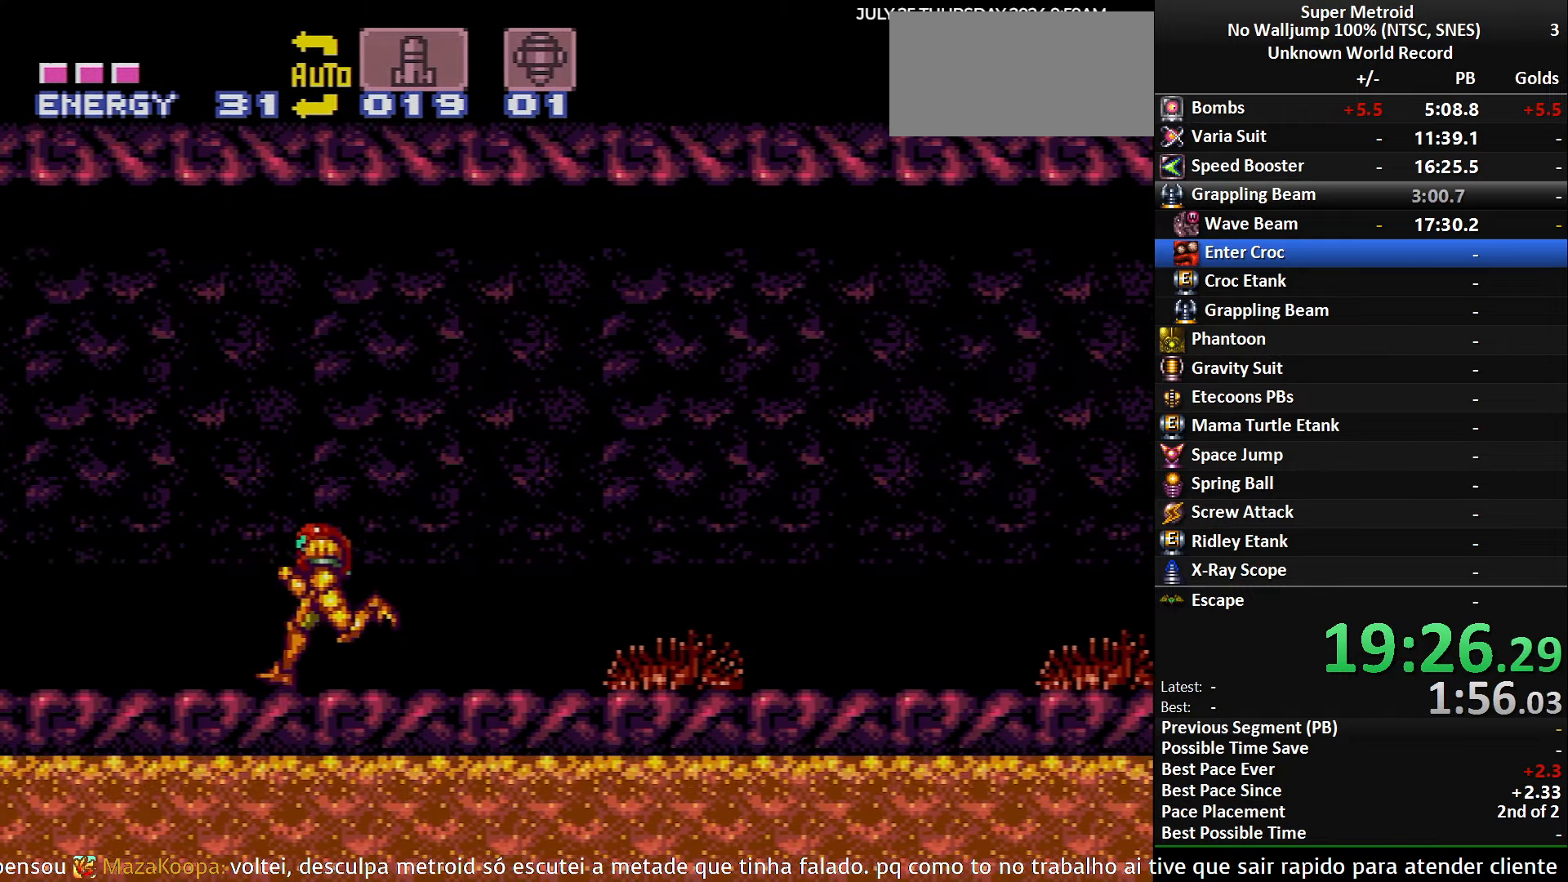
{"buttons": ["DPAD_LEFT"], "events": [[166, "B", "down"], [266, "B", "up"]]}
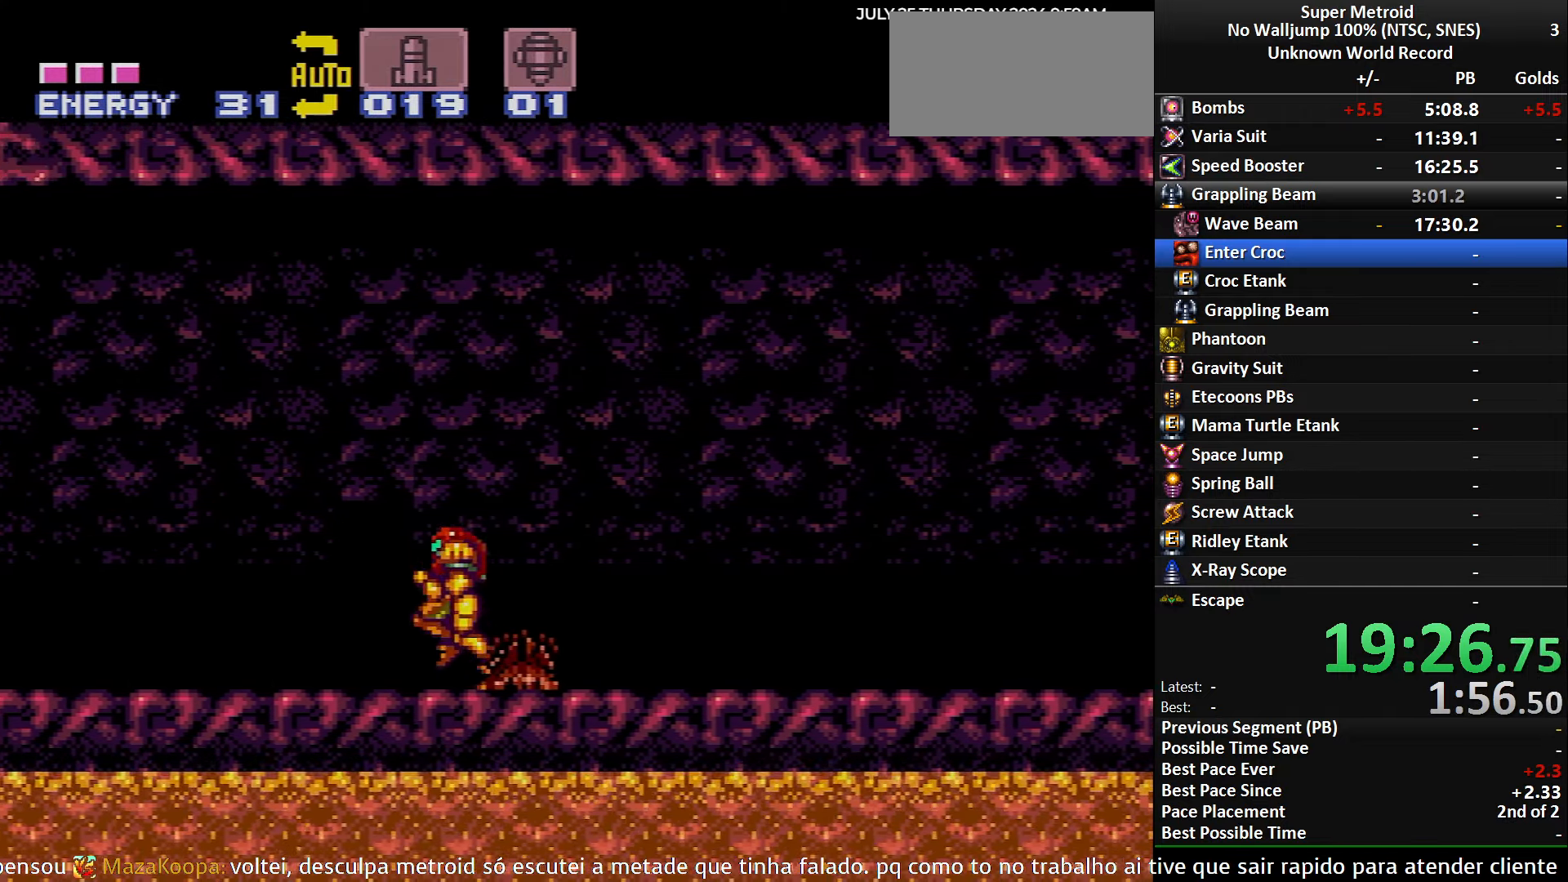
{"buttons": ["DPAD_LEFT"], "events": [[16, "B", "down"], [116, "B", "up"], [366, "B", "down"], [466, "B", "up"]]}
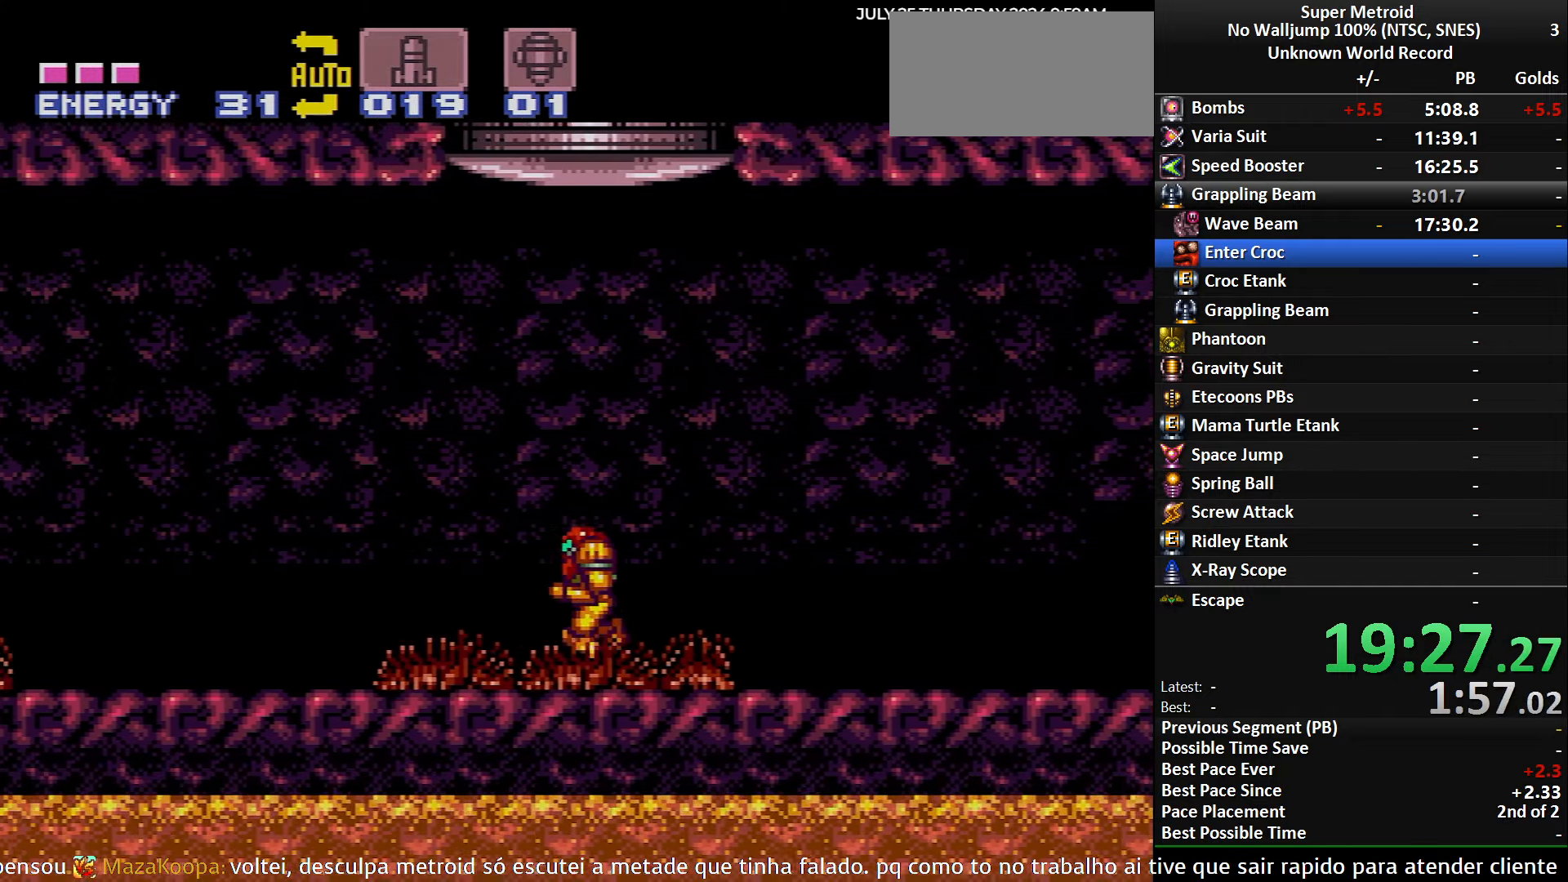
{"buttons": ["B", "DPAD_LEFT"], "events": [[183, "B", "down"], [283, "B", "up"], [466, "B", "down"]]}
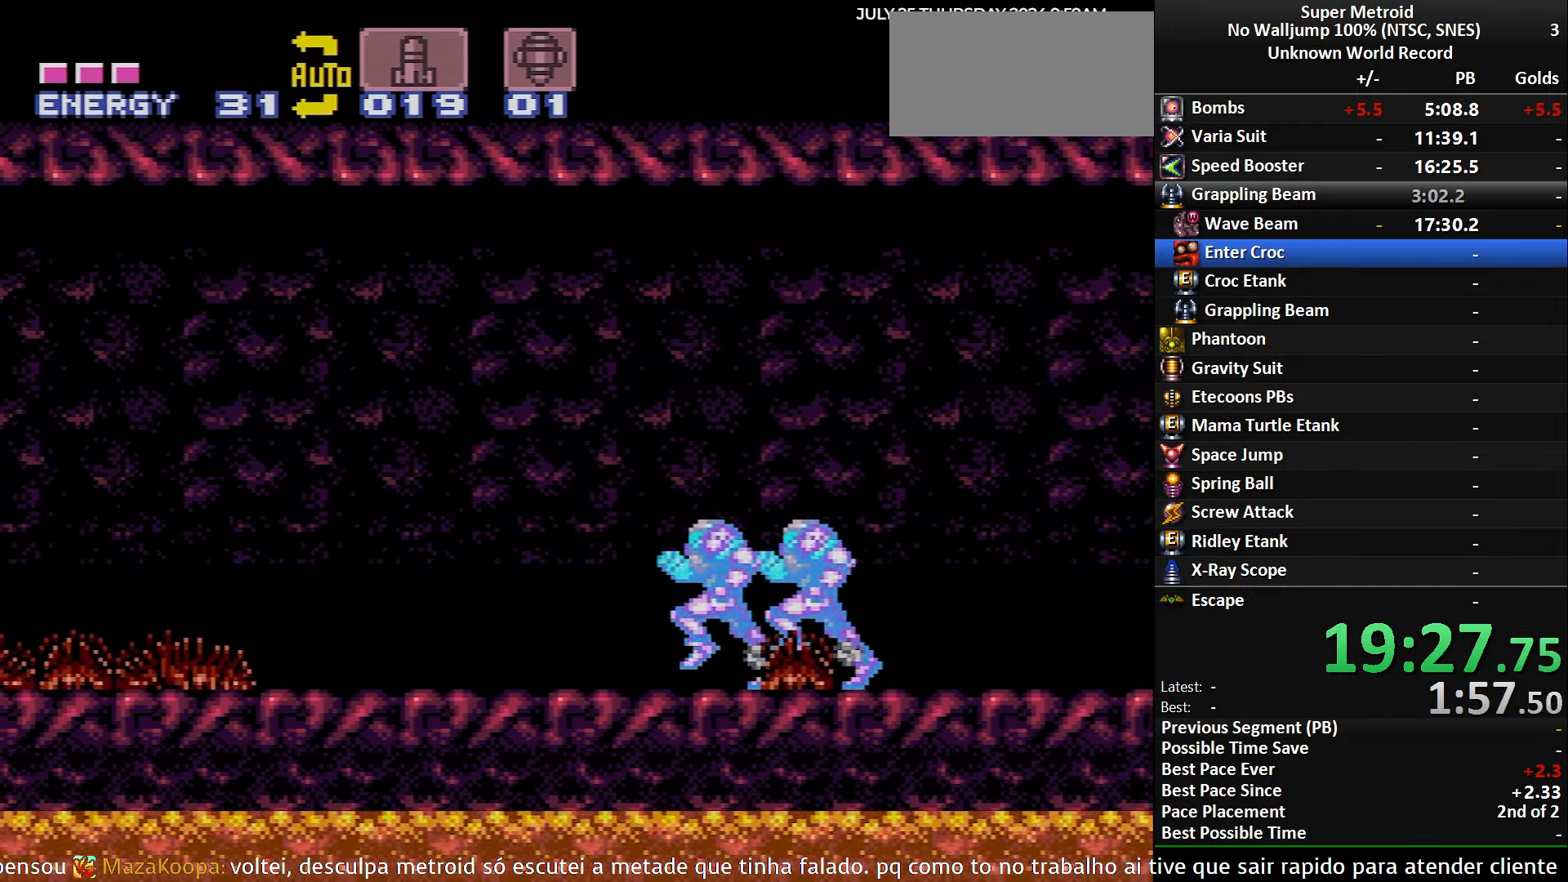
{"buttons": [], "events": [[283, "B", "up"], [333, "DPAD_DOWN", "down"], [350, "DPAD_LEFT", "up"], [416, "DPAD_DOWN", "up"]]}